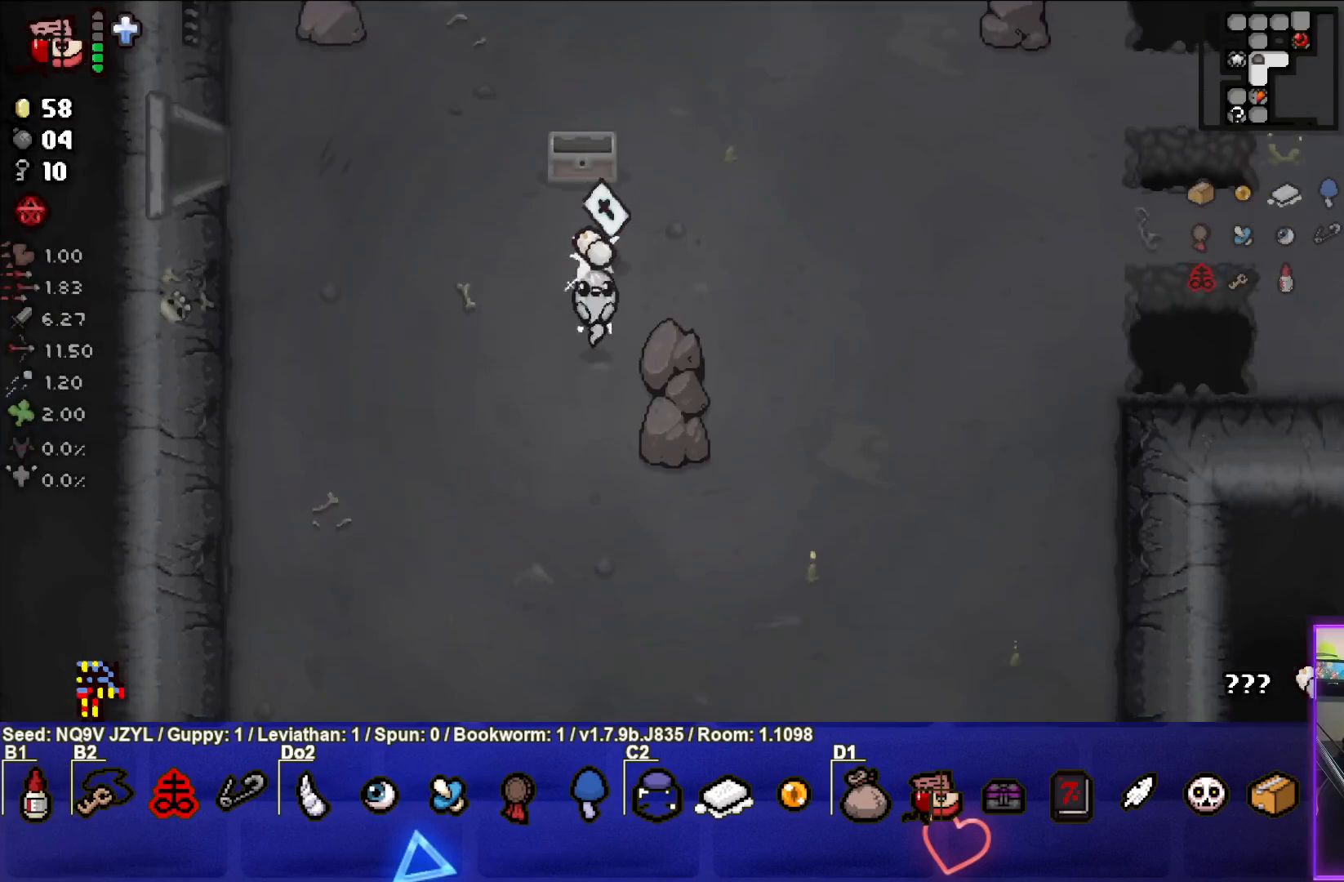
Gameplay with a controller (PlayStation layout); each line is a JSON object with the inputs held at the frame after it. "events" lists button and stick changes between this image and that frame as [ms after this image, input, new state], when the widget could be followed in between. Not read: right_stick.
{"buttons": [], "left_stick": "up-left", "events": [[100, "left_stick", "center"], [267, "R1", "down"], [383, "left_stick", "up-left"], [400, "R1", "up"]]}
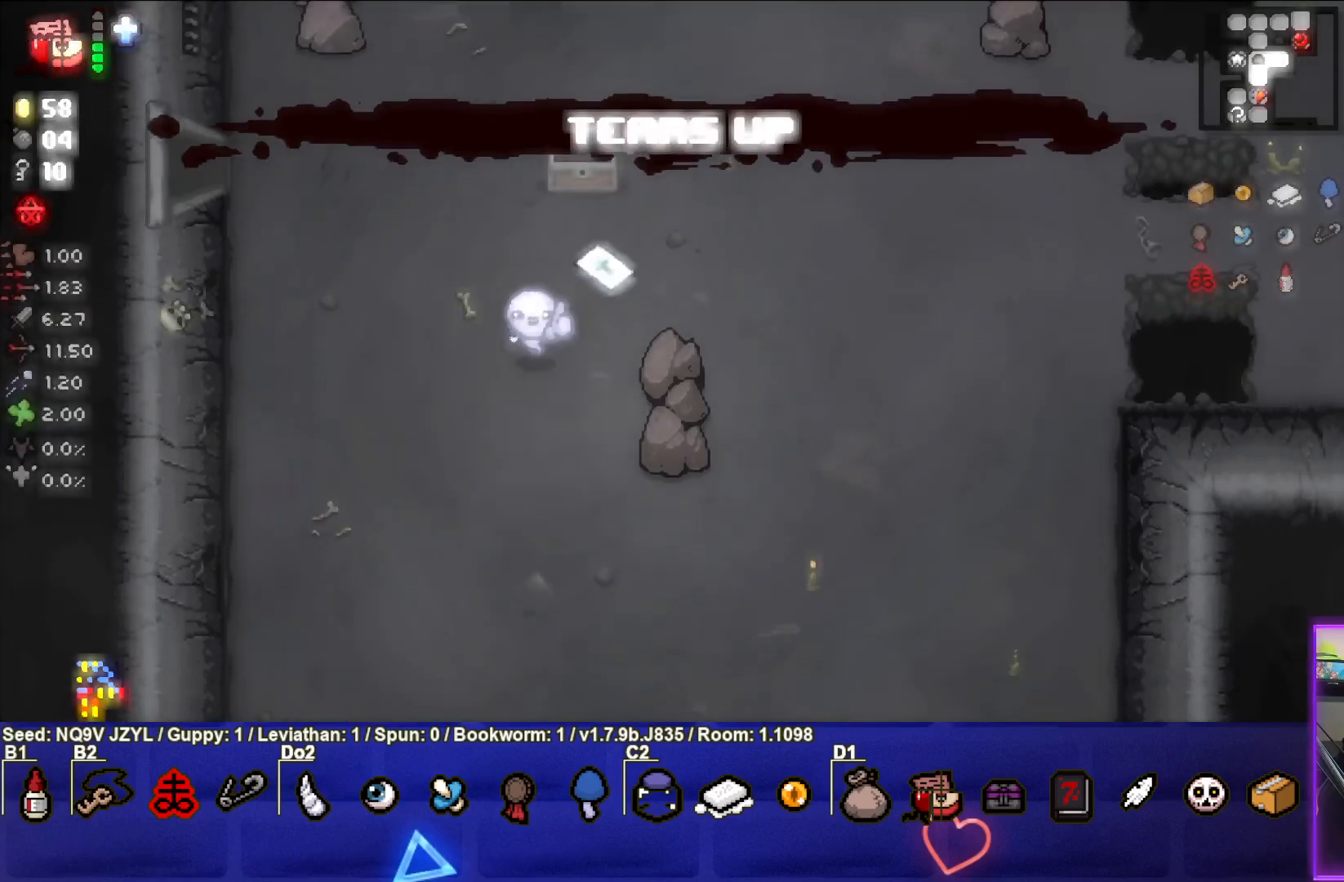
{"buttons": [], "left_stick": "up-right", "events": [[50, "left_stick", "center"], [333, "left_stick", "up-right"]]}
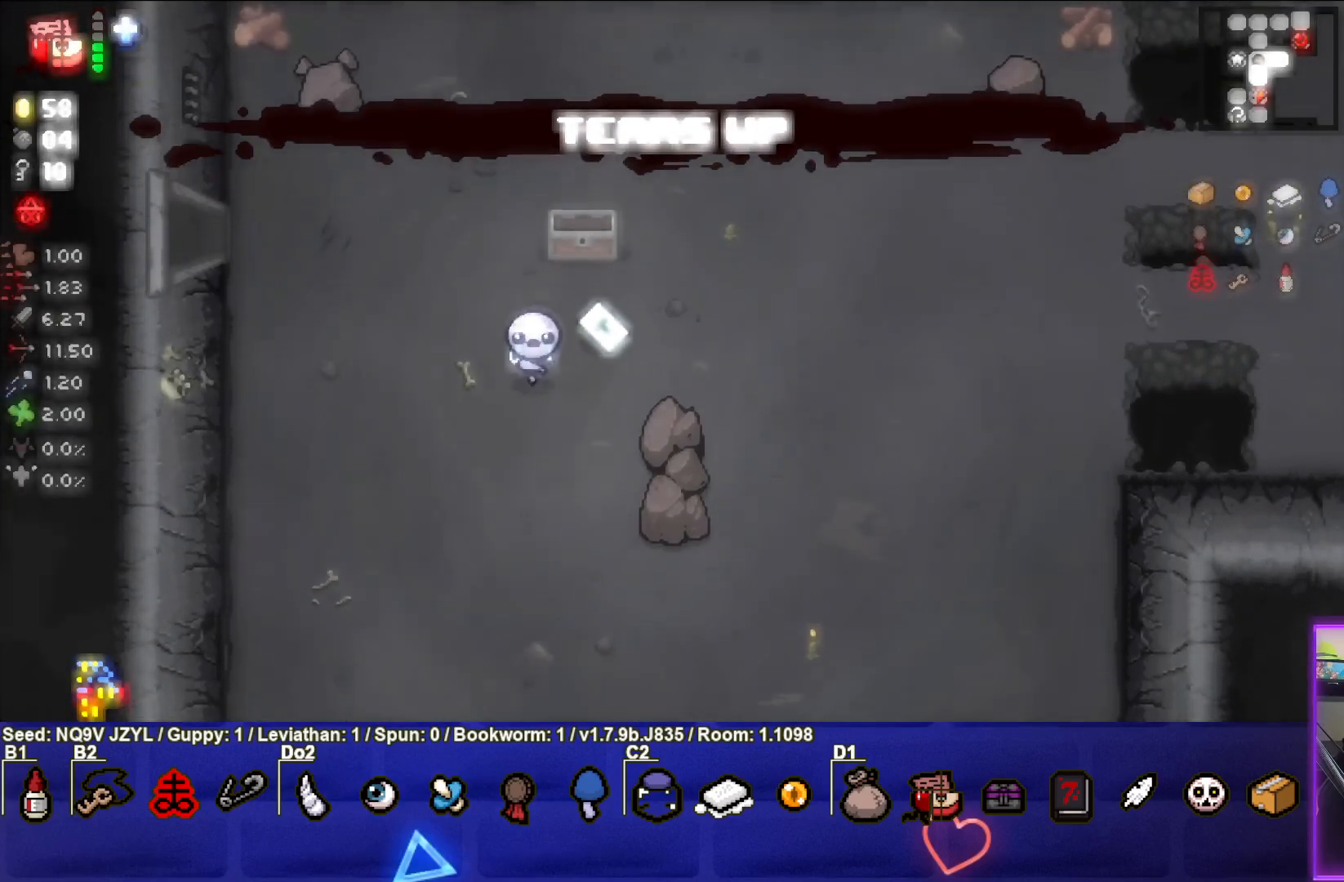
{"buttons": [], "left_stick": "up", "events": [[400, "left_stick", "up"]]}
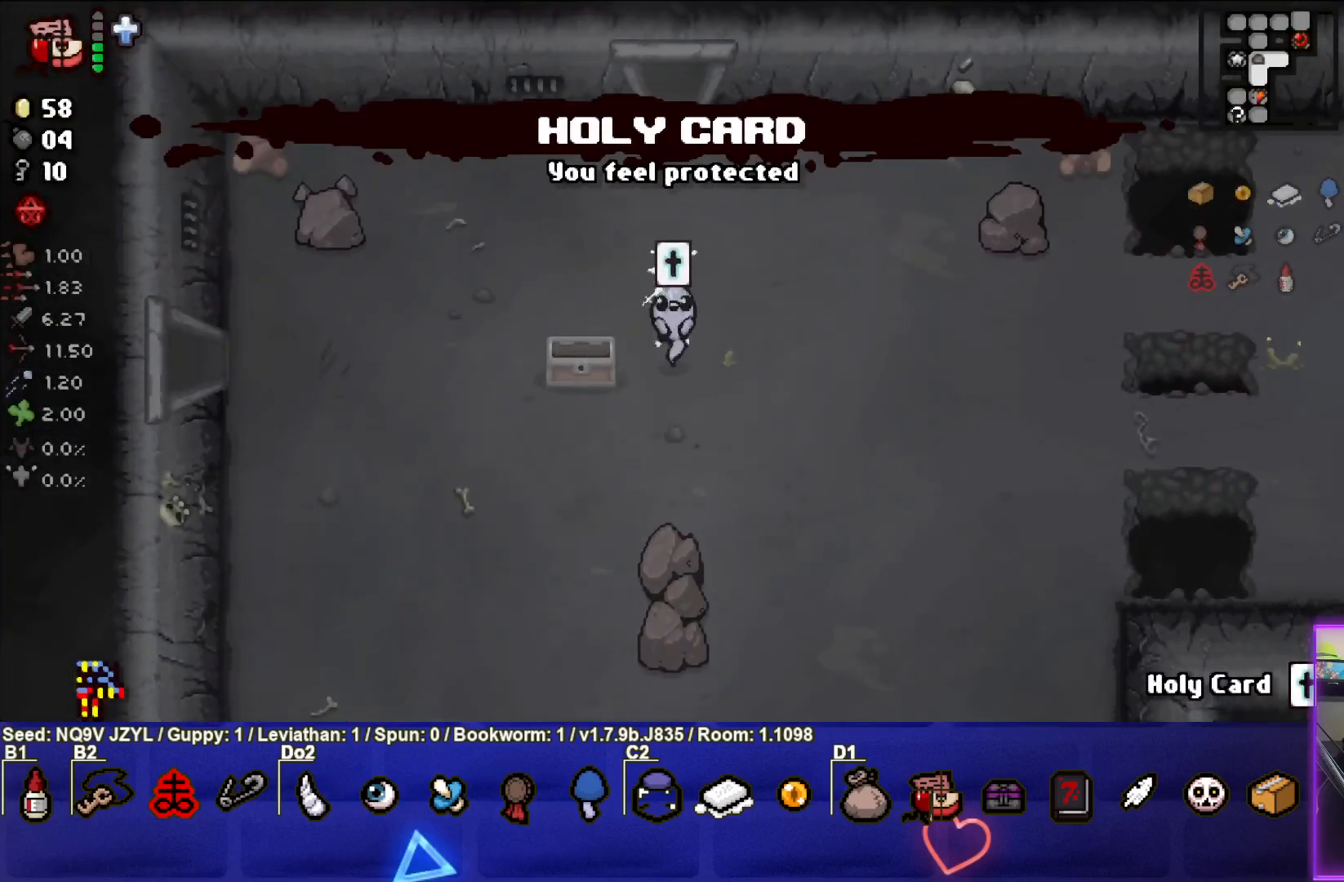
{"buttons": [], "left_stick": "up", "events": []}
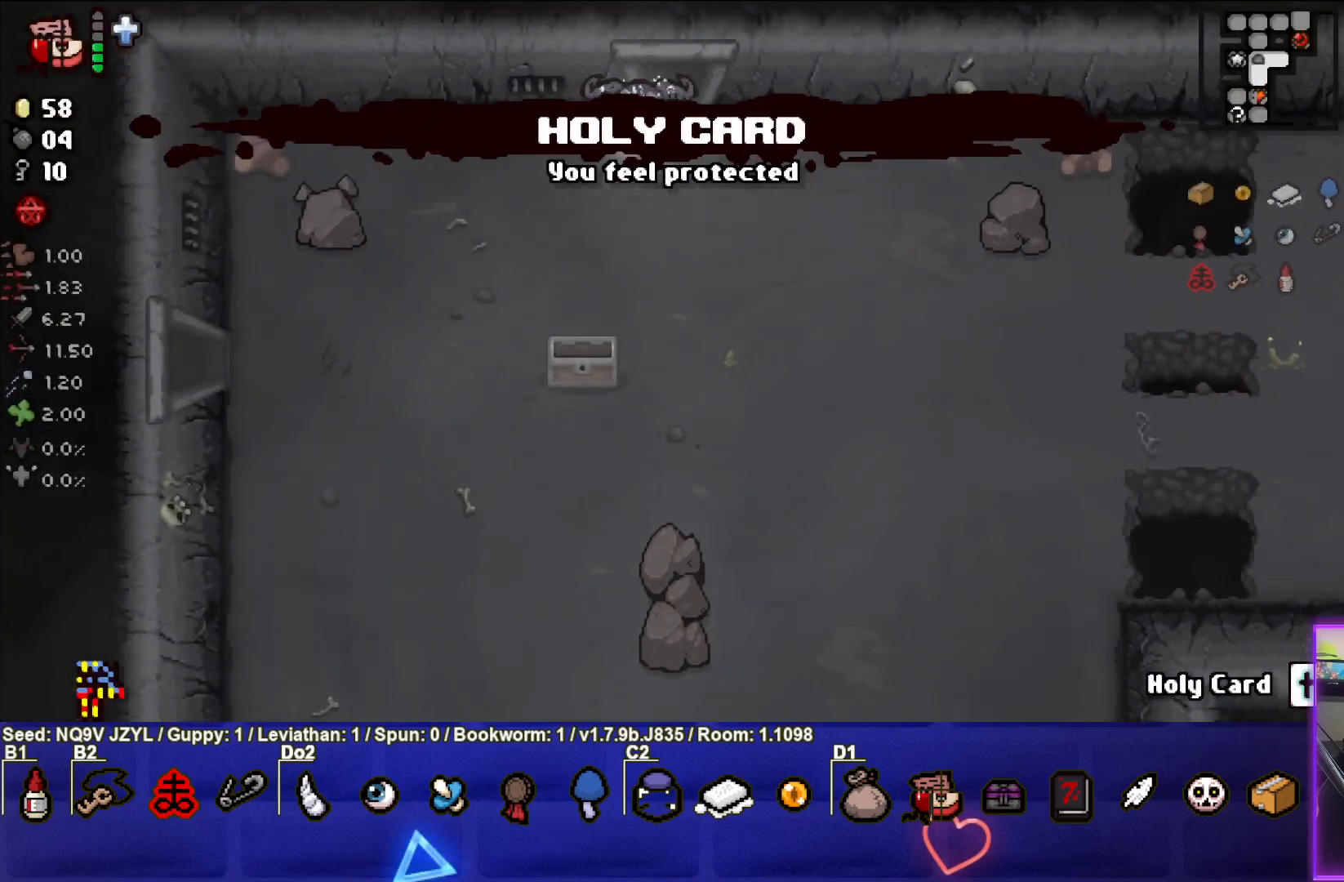
{"buttons": [], "left_stick": "center", "events": [[83, "left_stick", "up-right"], [467, "left_stick", "center"]]}
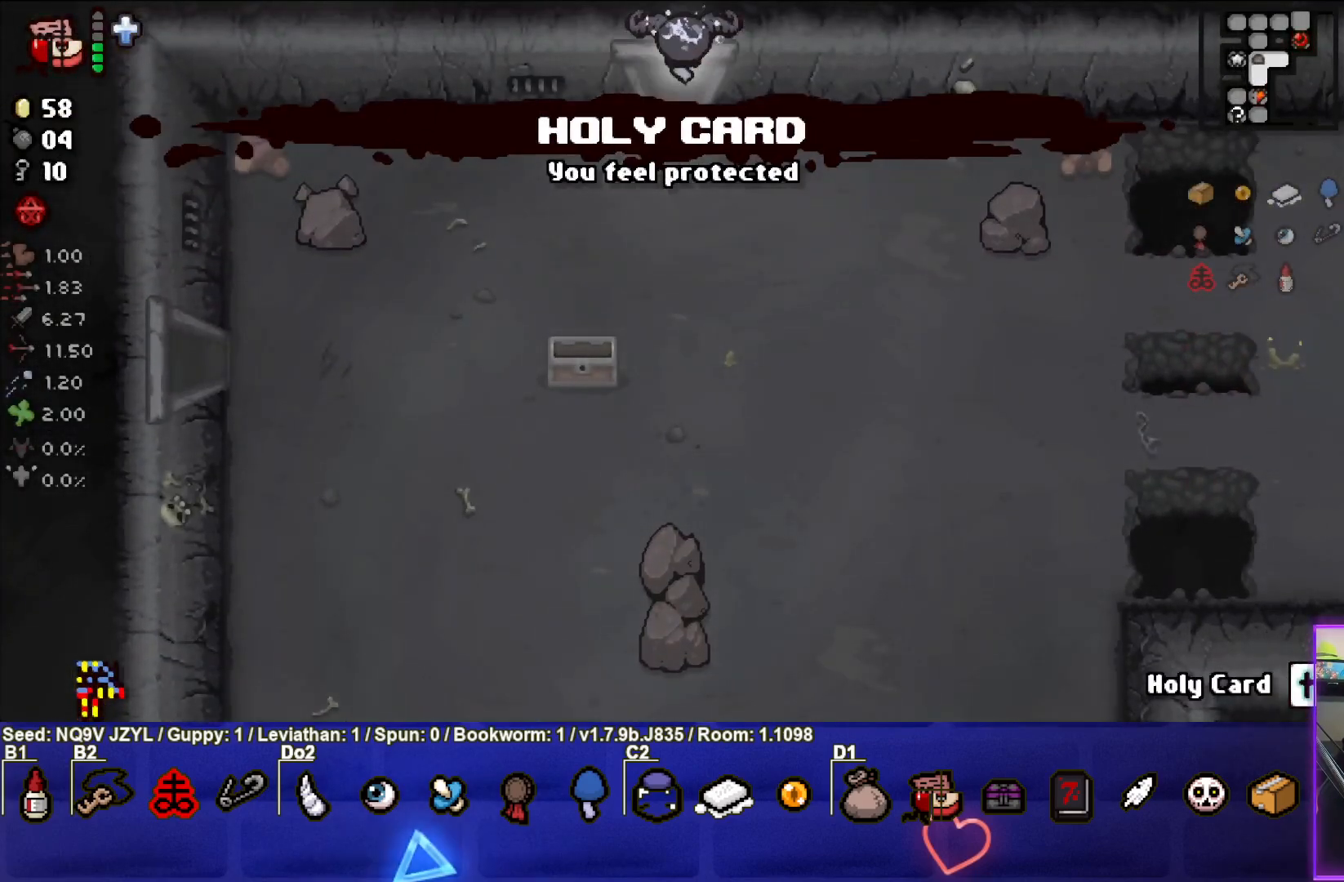
{"buttons": [], "left_stick": "center", "events": []}
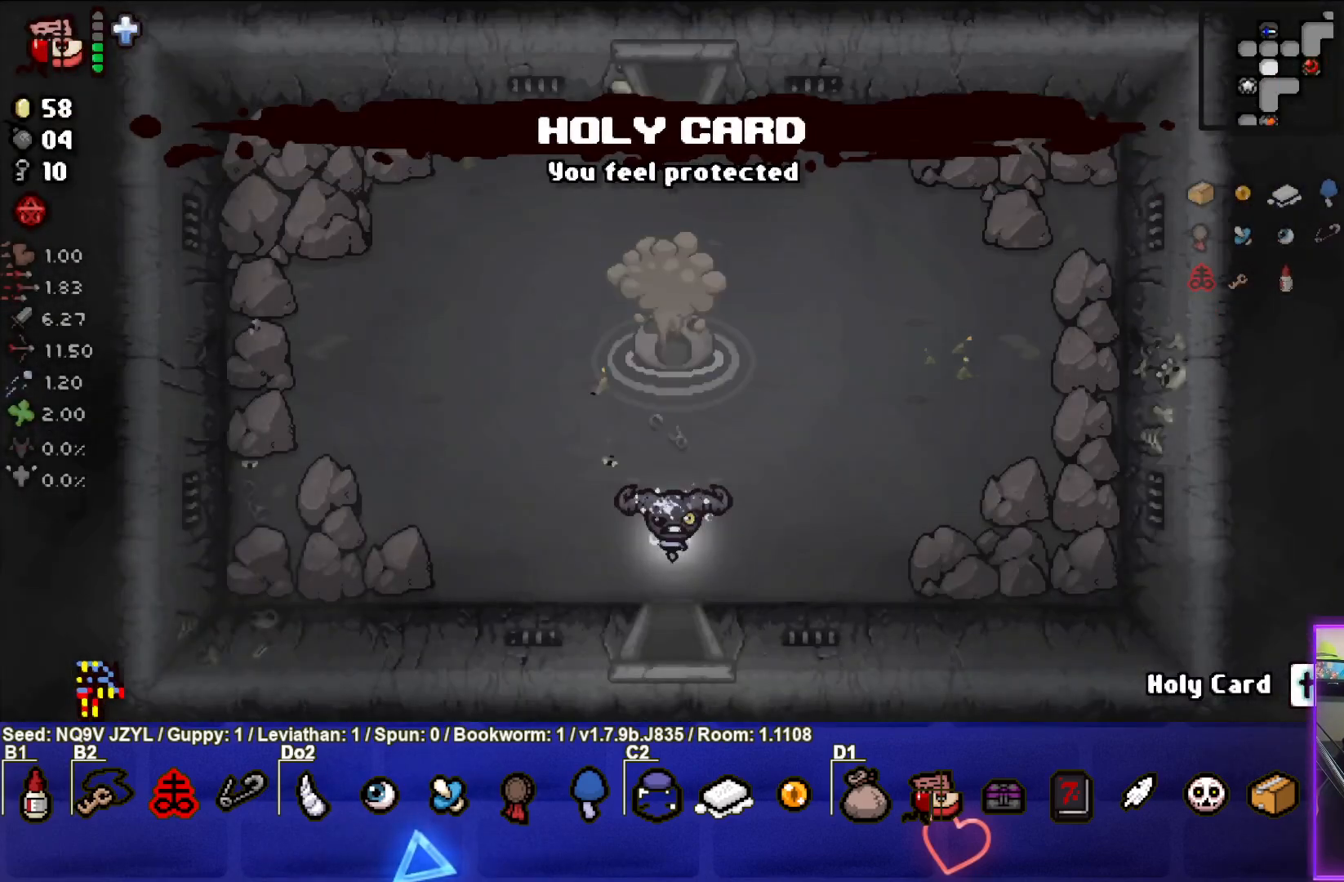
{"buttons": [], "left_stick": "up-right", "events": [[283, "left_stick", "right"], [417, "left_stick", "up-right"]]}
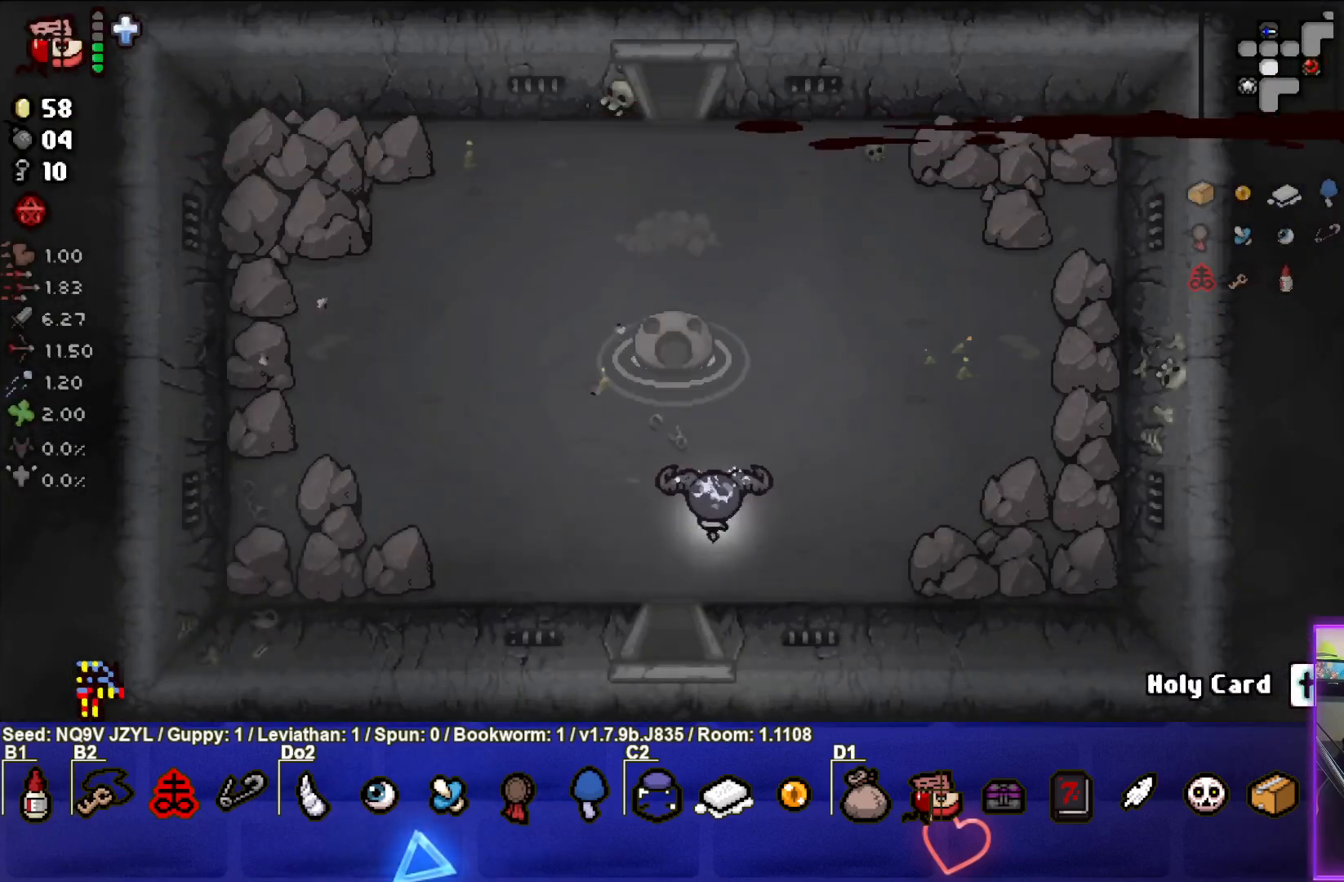
{"buttons": [], "left_stick": "up", "events": [[217, "left_stick", "up"]]}
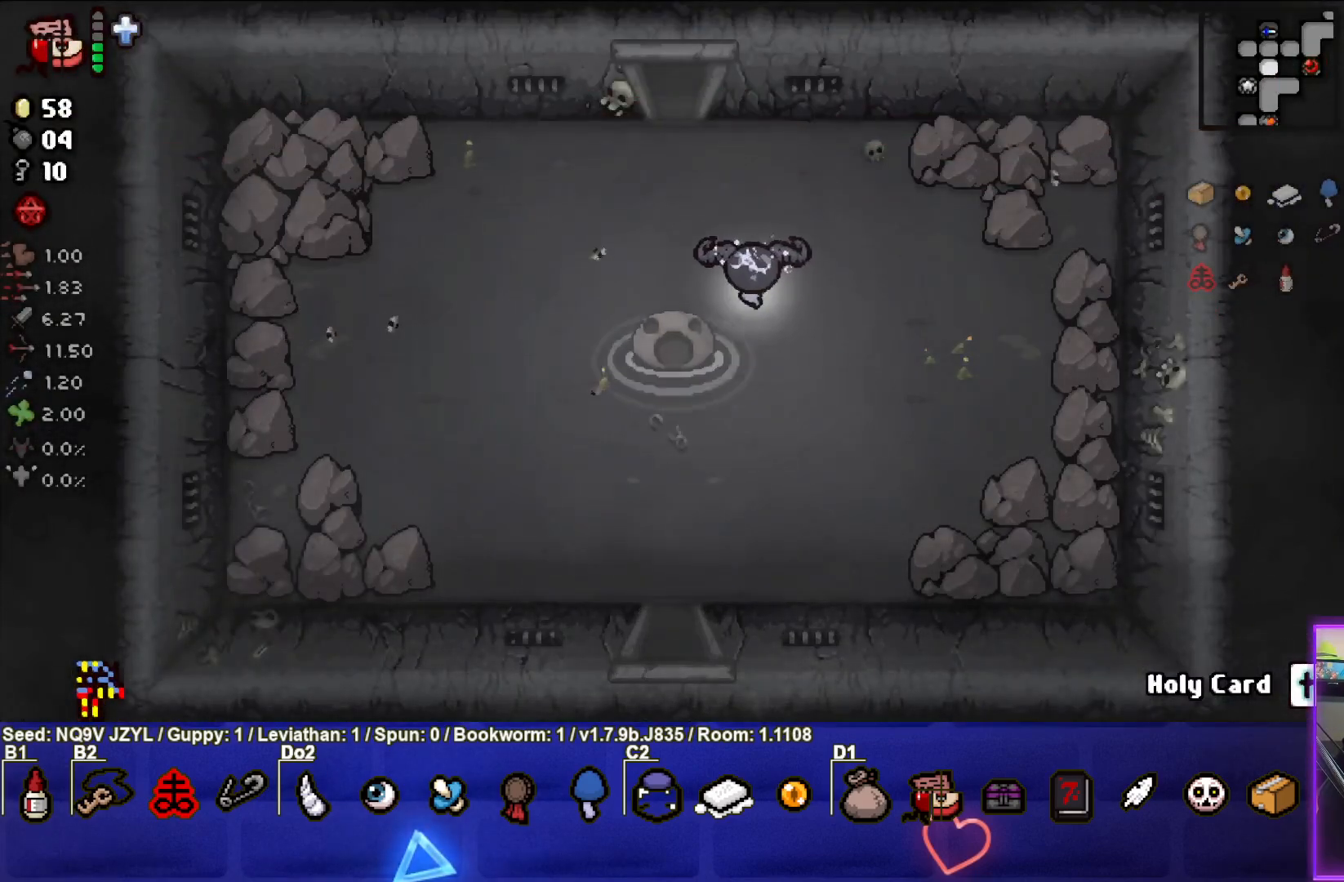
{"buttons": [], "left_stick": "up", "events": []}
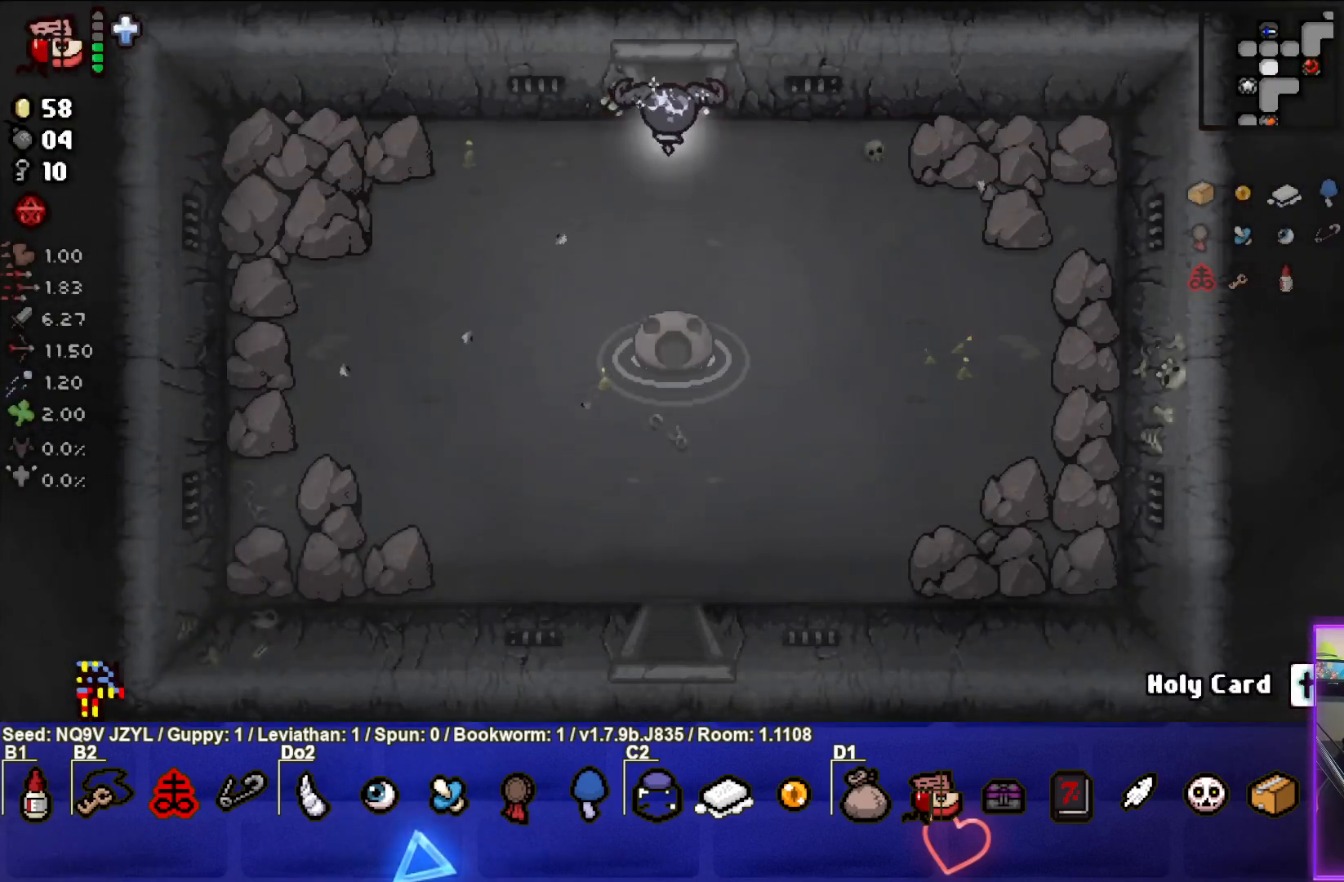
{"buttons": [], "left_stick": "center", "events": [[417, "left_stick", "center"]]}
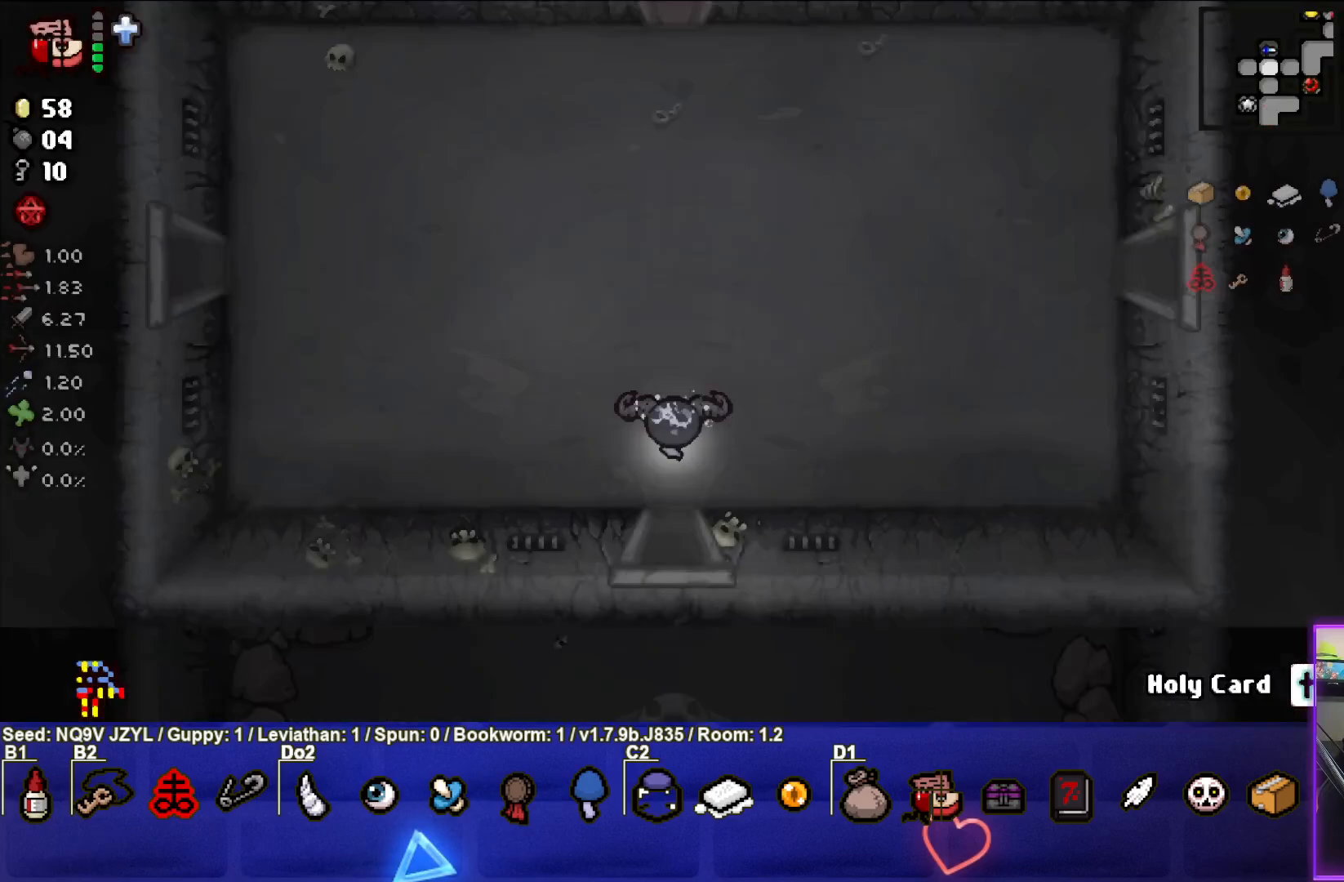
{"buttons": [], "left_stick": "up", "events": [[233, "left_stick", "up"]]}
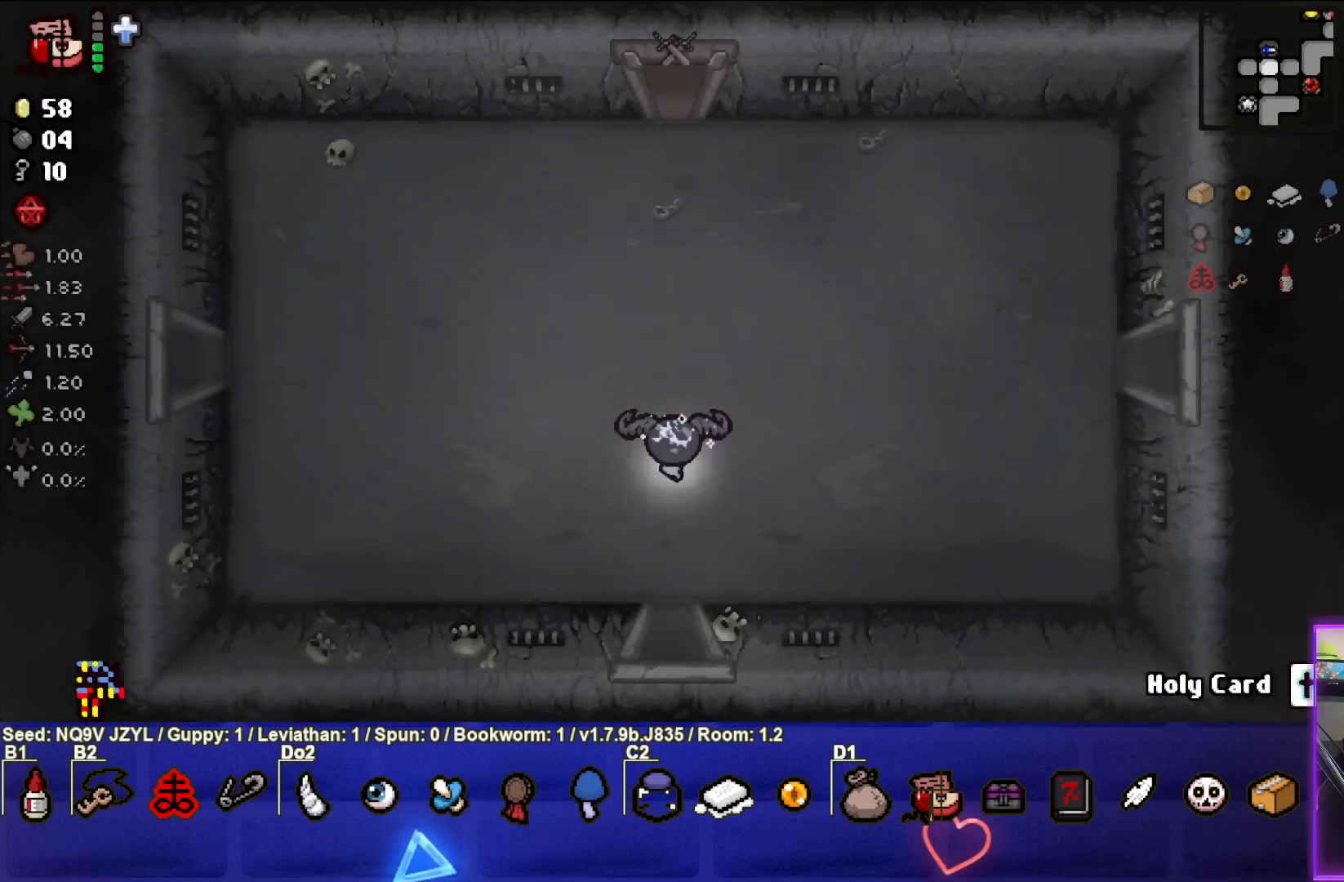
{"buttons": [], "left_stick": "up", "events": []}
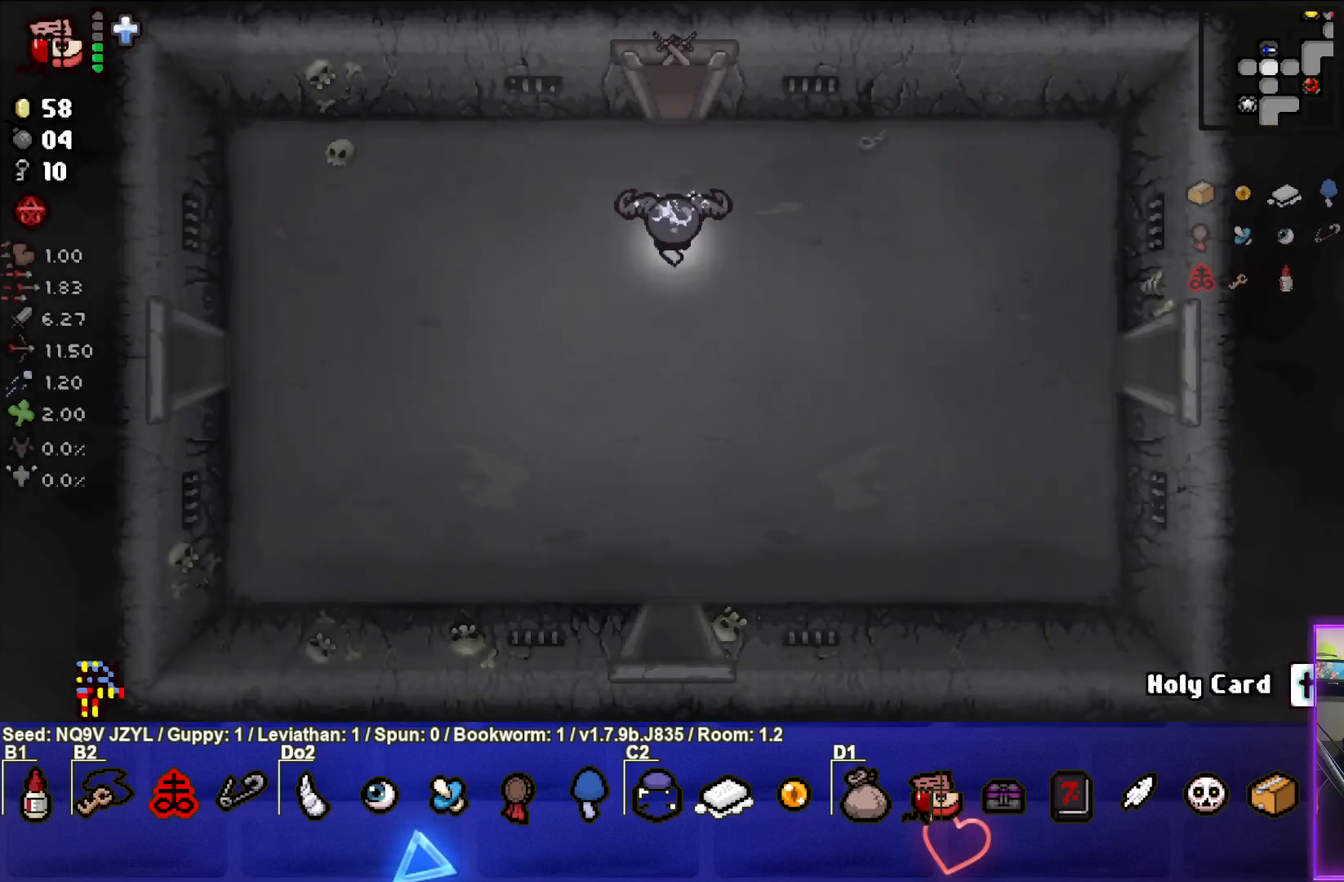
{"buttons": [], "left_stick": "up", "events": []}
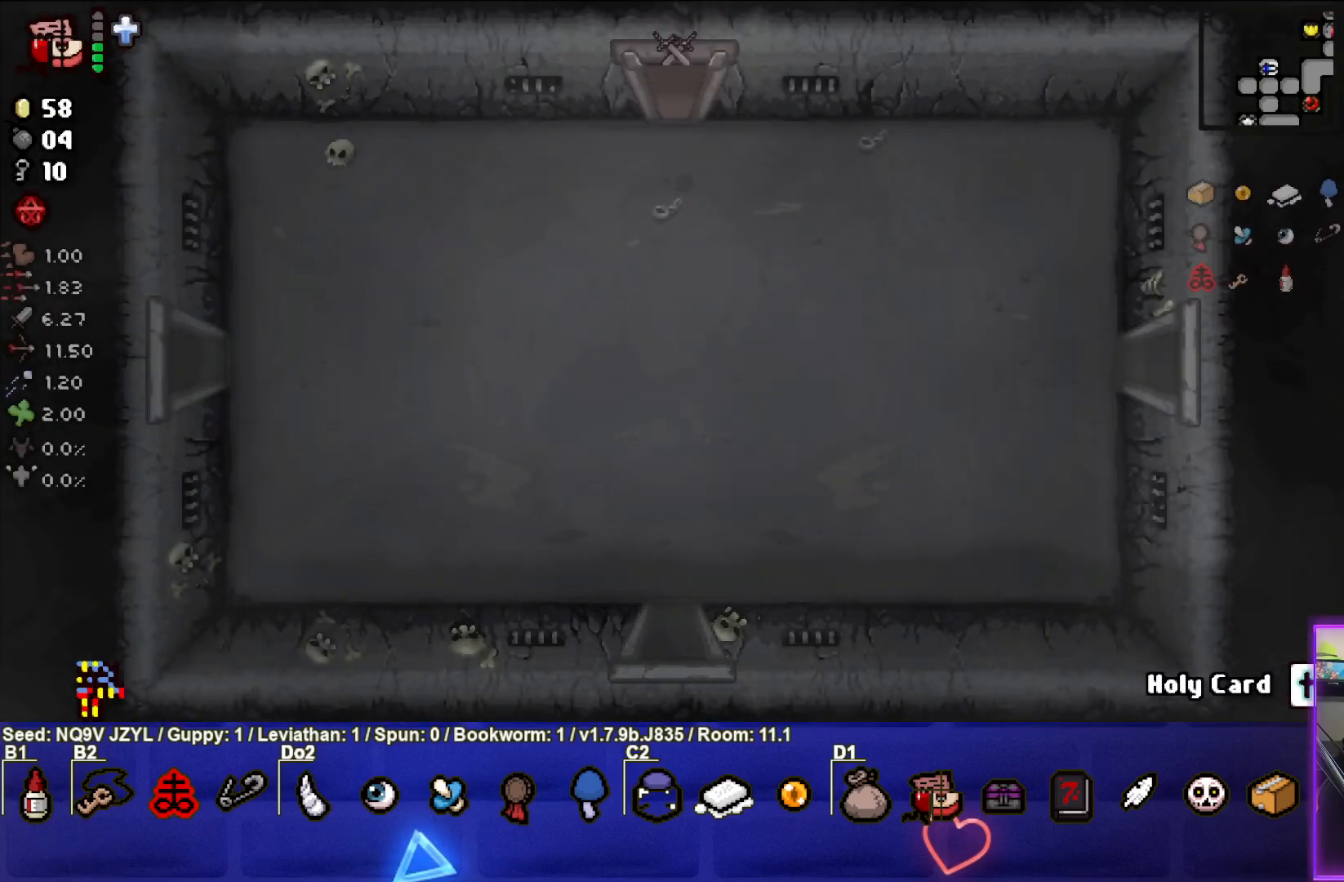
{"buttons": ["CIRCLE"], "left_stick": "center", "events": [[50, "left_stick", "center"], [250, "CIRCLE", "down"]]}
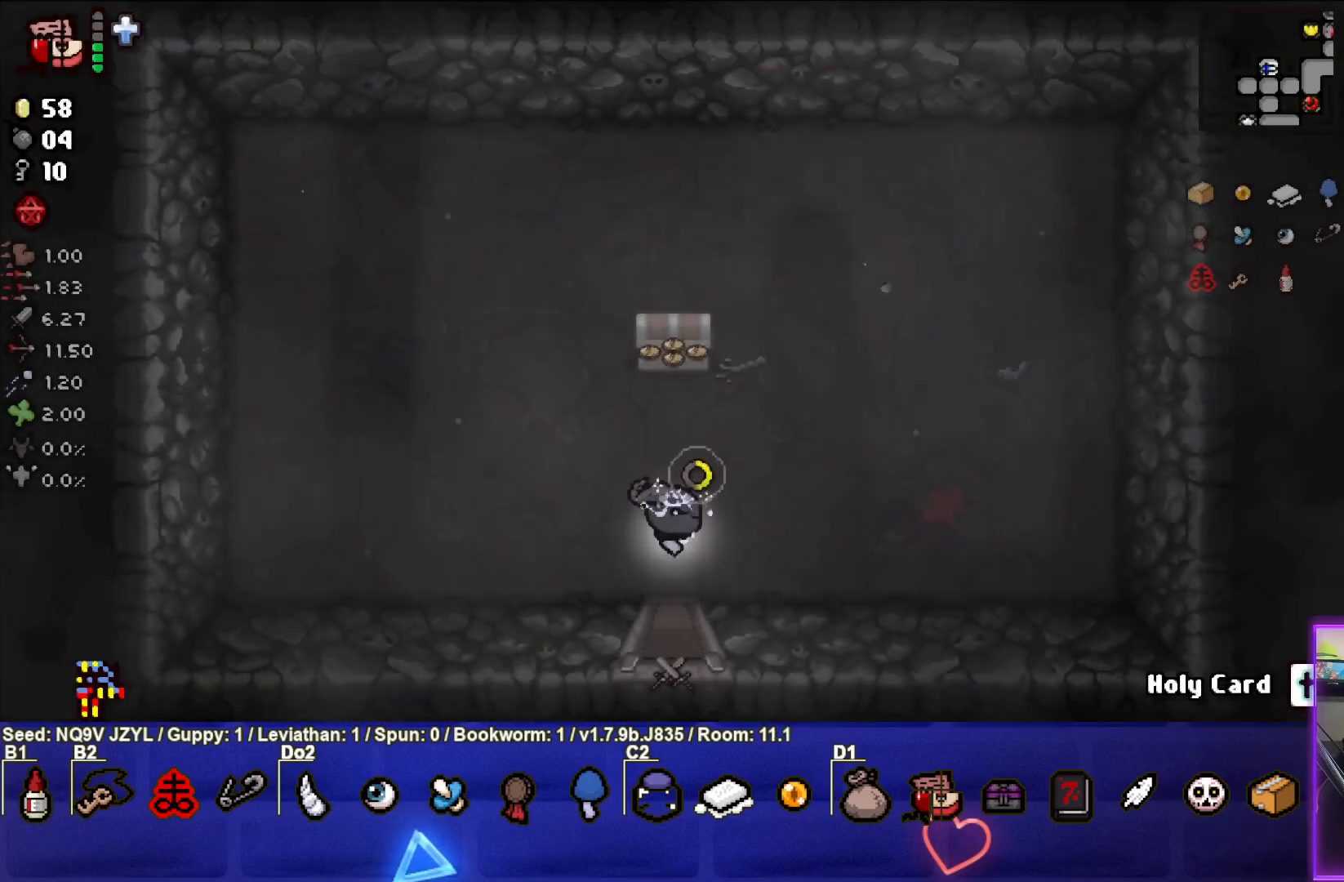
{"buttons": ["CIRCLE"], "left_stick": "left", "events": [[350, "left_stick", "left"]]}
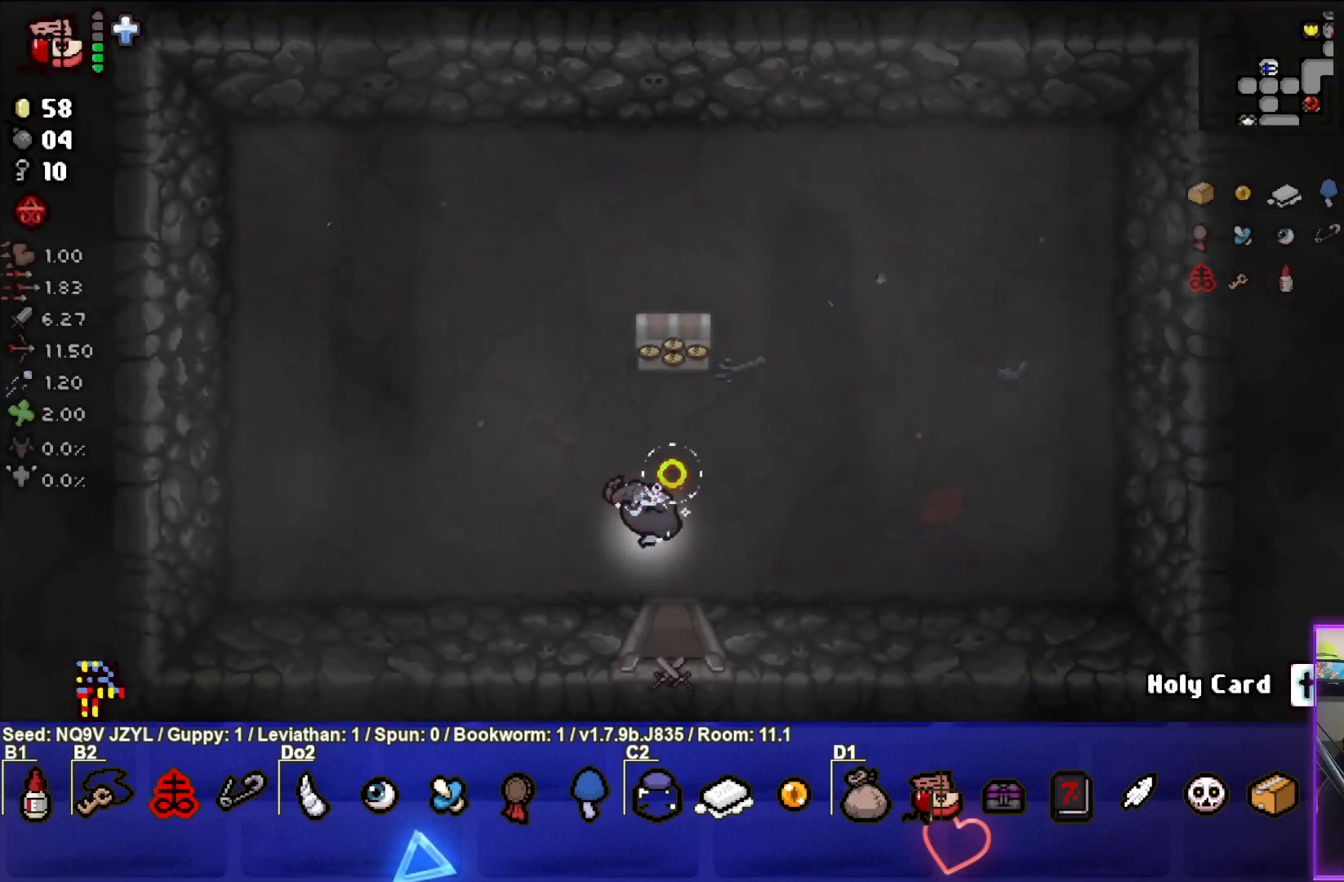
{"buttons": ["CIRCLE"], "left_stick": "up", "events": [[100, "left_stick", "up"], [233, "left_stick", "center"], [450, "left_stick", "up"]]}
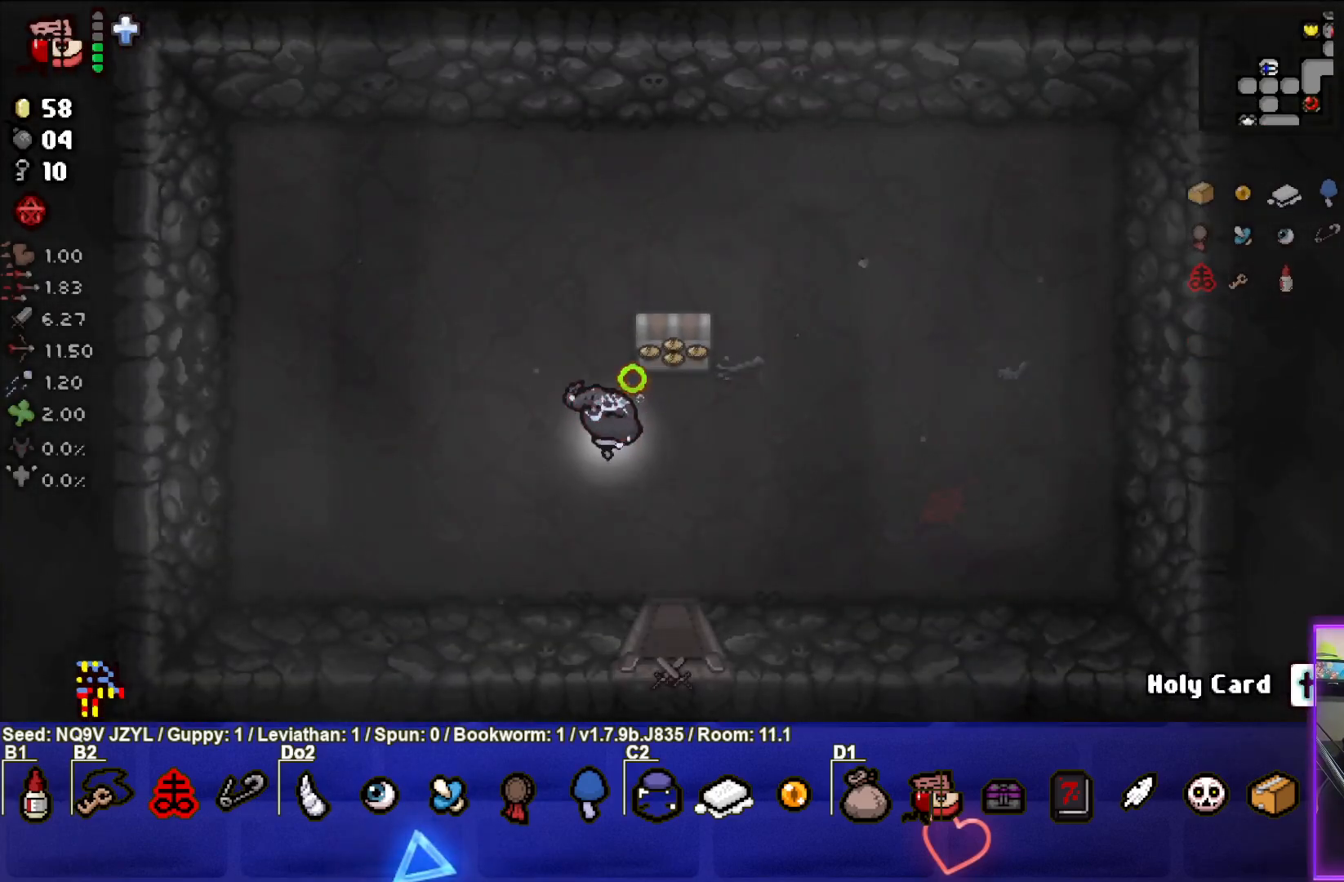
{"buttons": ["CIRCLE"], "left_stick": "left", "events": [[83, "left_stick", "up-right"], [317, "left_stick", "left"]]}
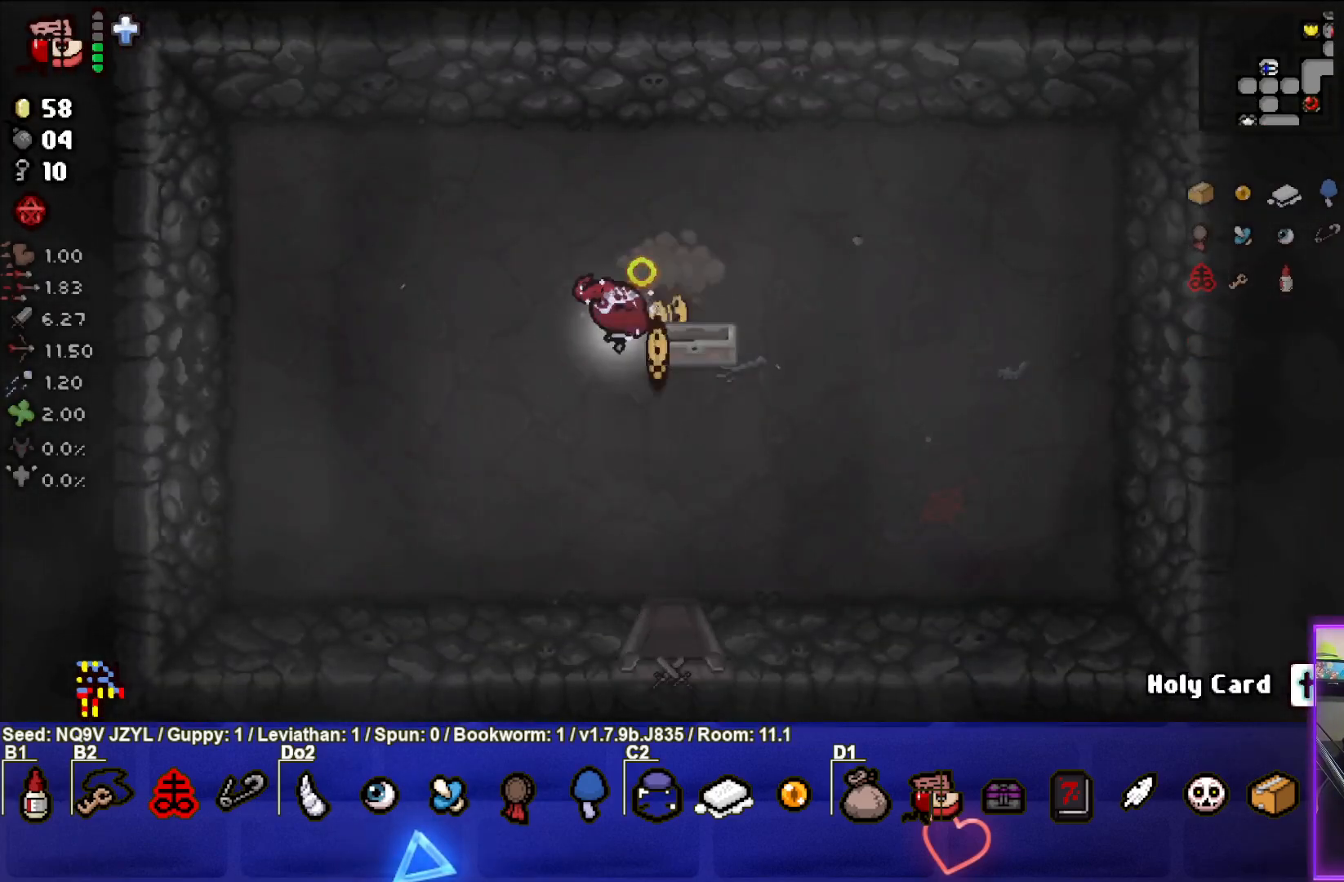
{"buttons": ["CIRCLE"], "left_stick": "up", "events": [[50, "left_stick", "center"], [283, "left_stick", "down-right"], [500, "left_stick", "up"]]}
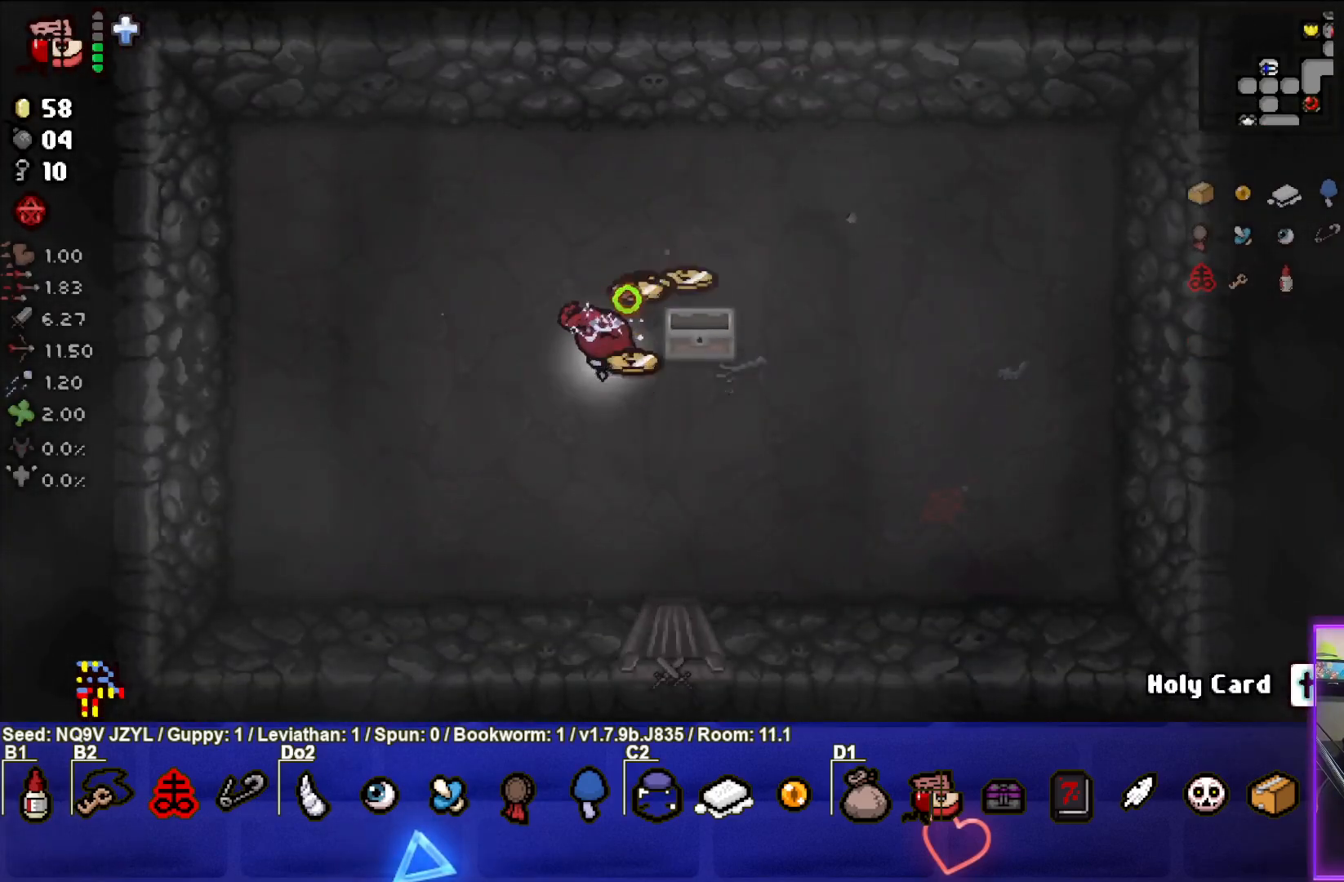
{"buttons": ["CIRCLE"], "left_stick": "center", "events": [[267, "left_stick", "right"], [467, "left_stick", "center"]]}
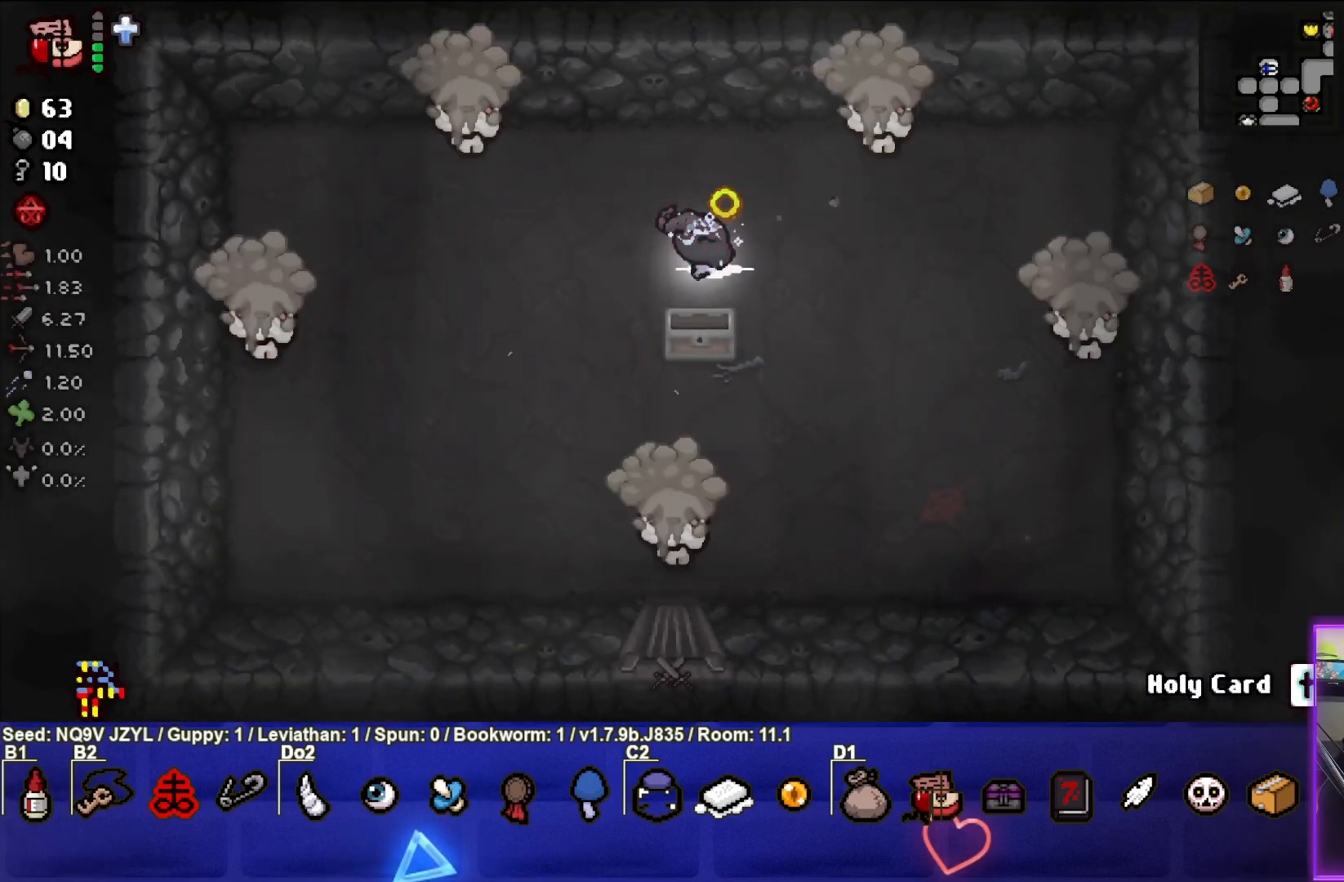
{"buttons": ["CIRCLE"], "left_stick": "up", "events": [[17, "left_stick", "down-left"], [283, "left_stick", "up"]]}
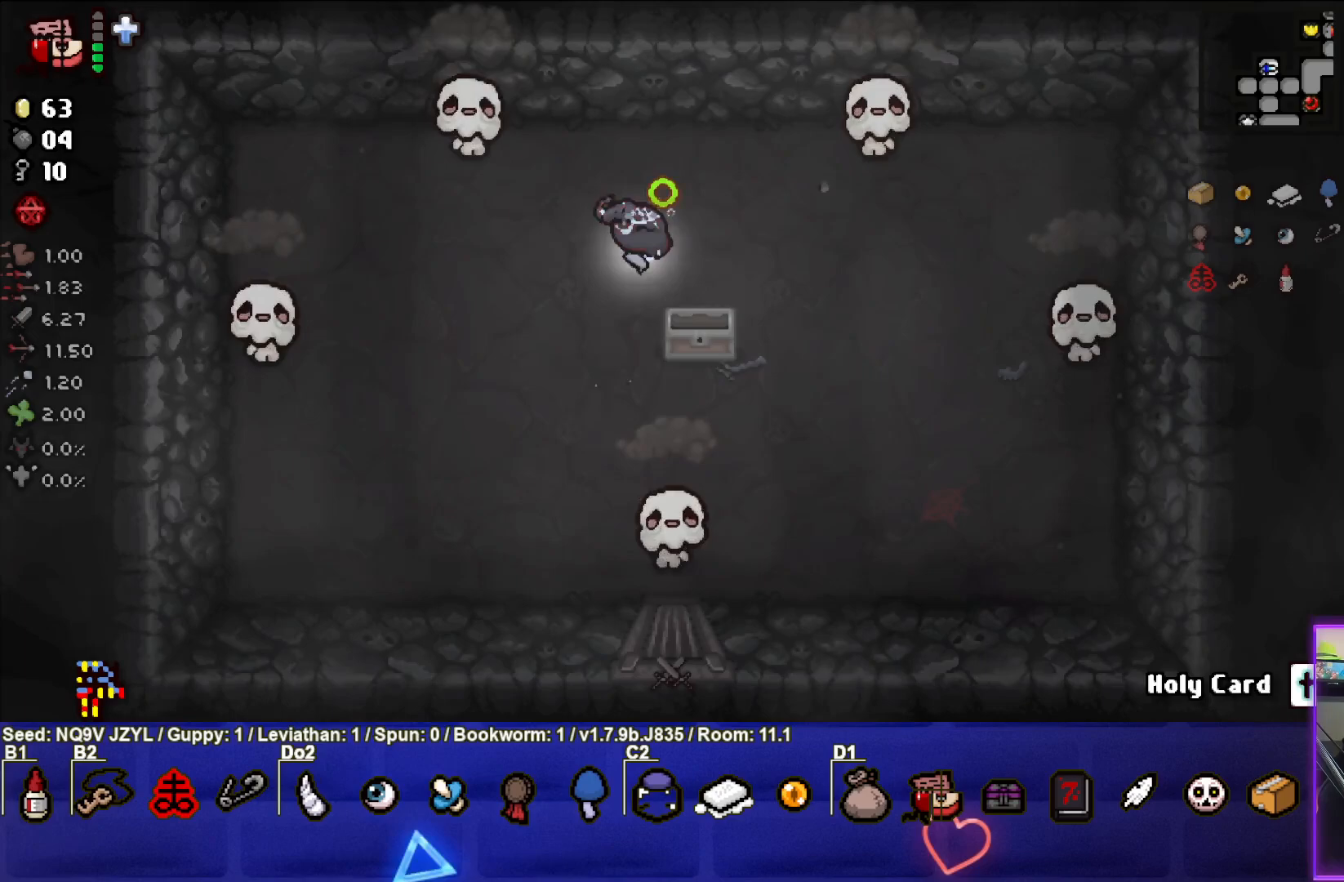
{"buttons": [], "left_stick": "down", "events": [[183, "left_stick", "up-right"], [333, "CIRCLE", "up"], [367, "left_stick", "center"], [417, "left_stick", "down"]]}
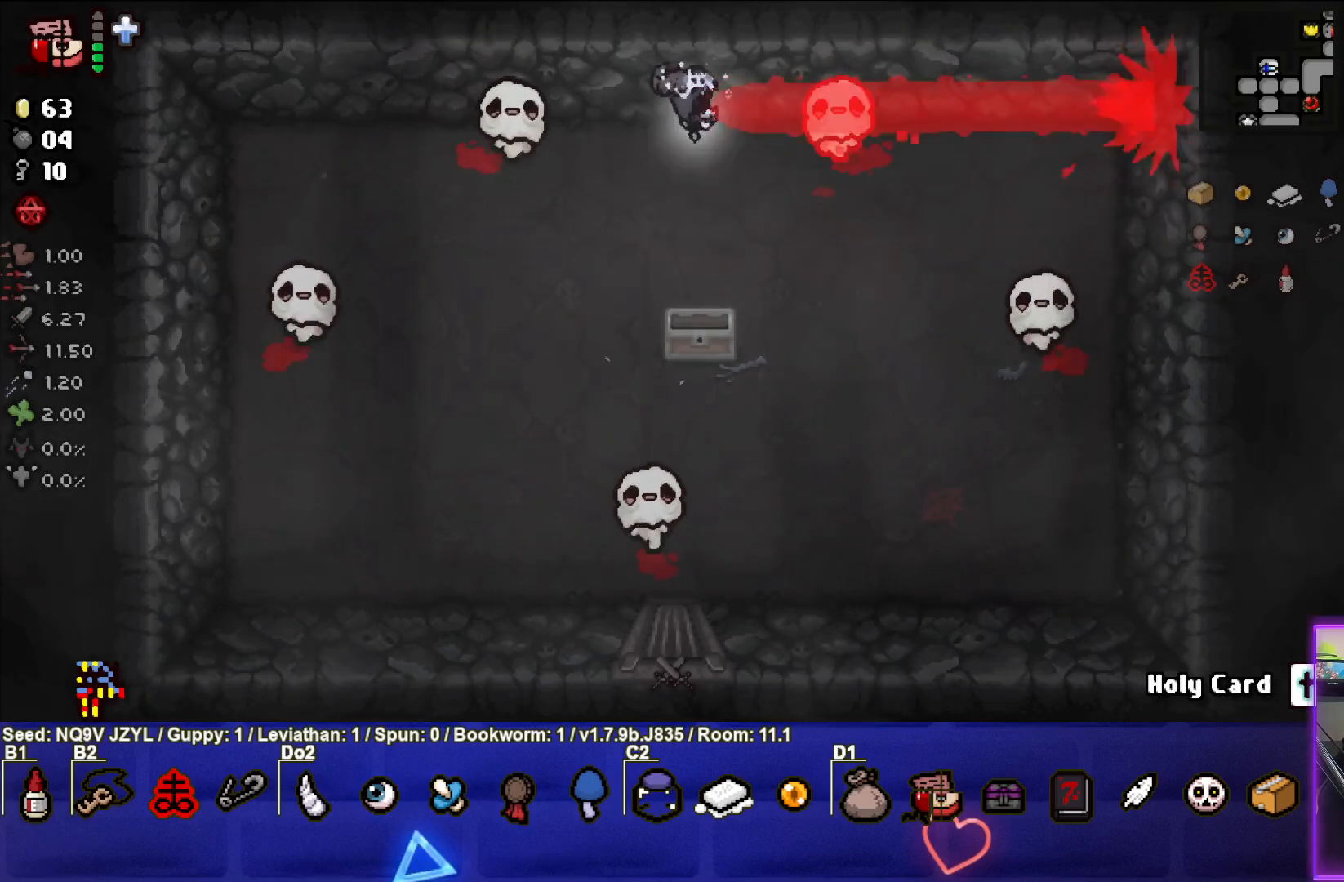
{"buttons": ["TRIANGLE"], "left_stick": "down-right", "events": [[50, "left_stick", "center"], [200, "left_stick", "down"], [300, "left_stick", "down-right"], [350, "TRIANGLE", "down"]]}
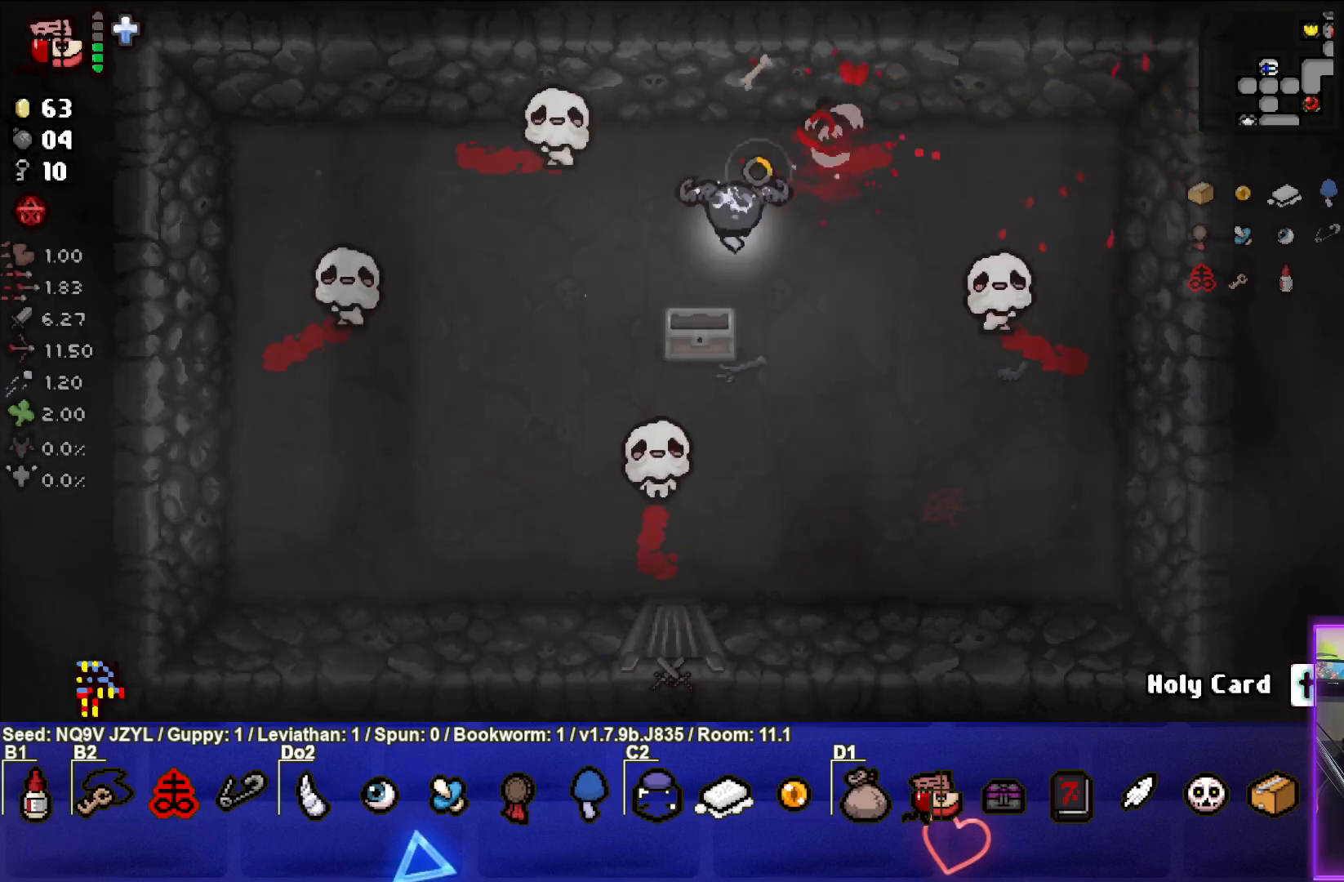
{"buttons": ["TRIANGLE"], "left_stick": "down-right", "events": []}
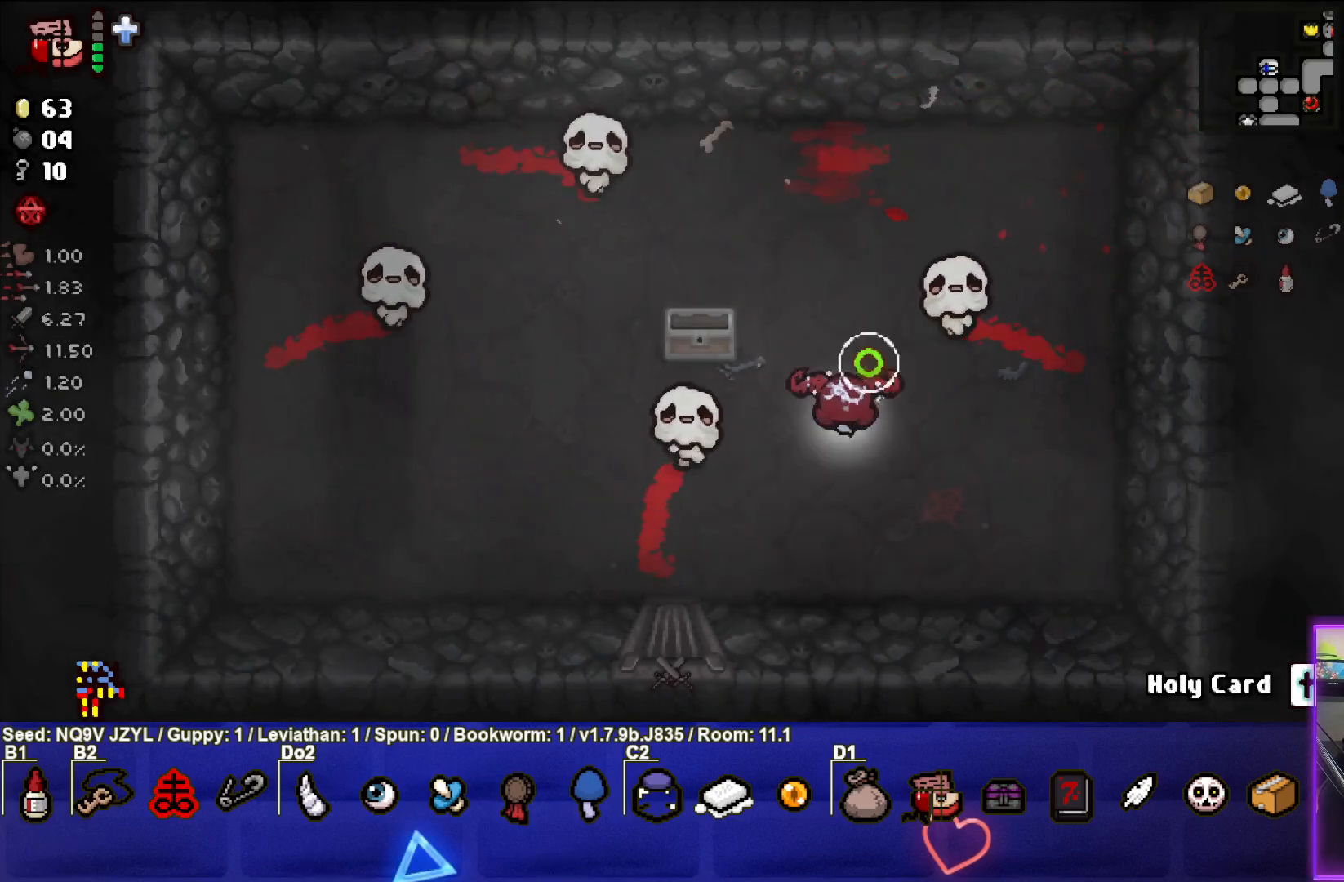
{"buttons": ["SQUARE"], "left_stick": "up-right", "events": [[150, "SQUARE", "down"], [183, "TRIANGLE", "up"], [233, "left_stick", "right"], [433, "left_stick", "up-right"]]}
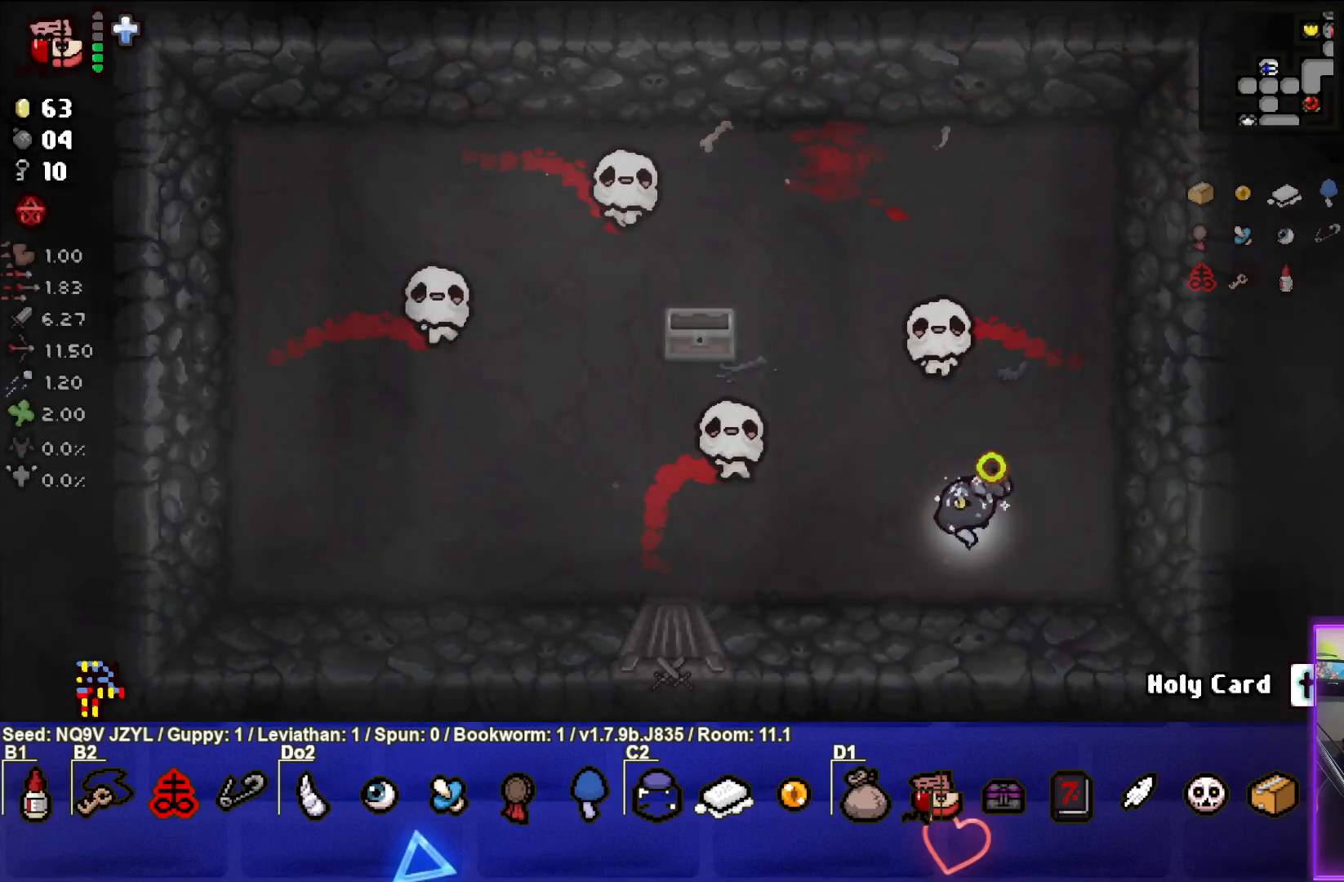
{"buttons": [], "left_stick": "center", "events": [[267, "SQUARE", "up"], [300, "left_stick", "center"]]}
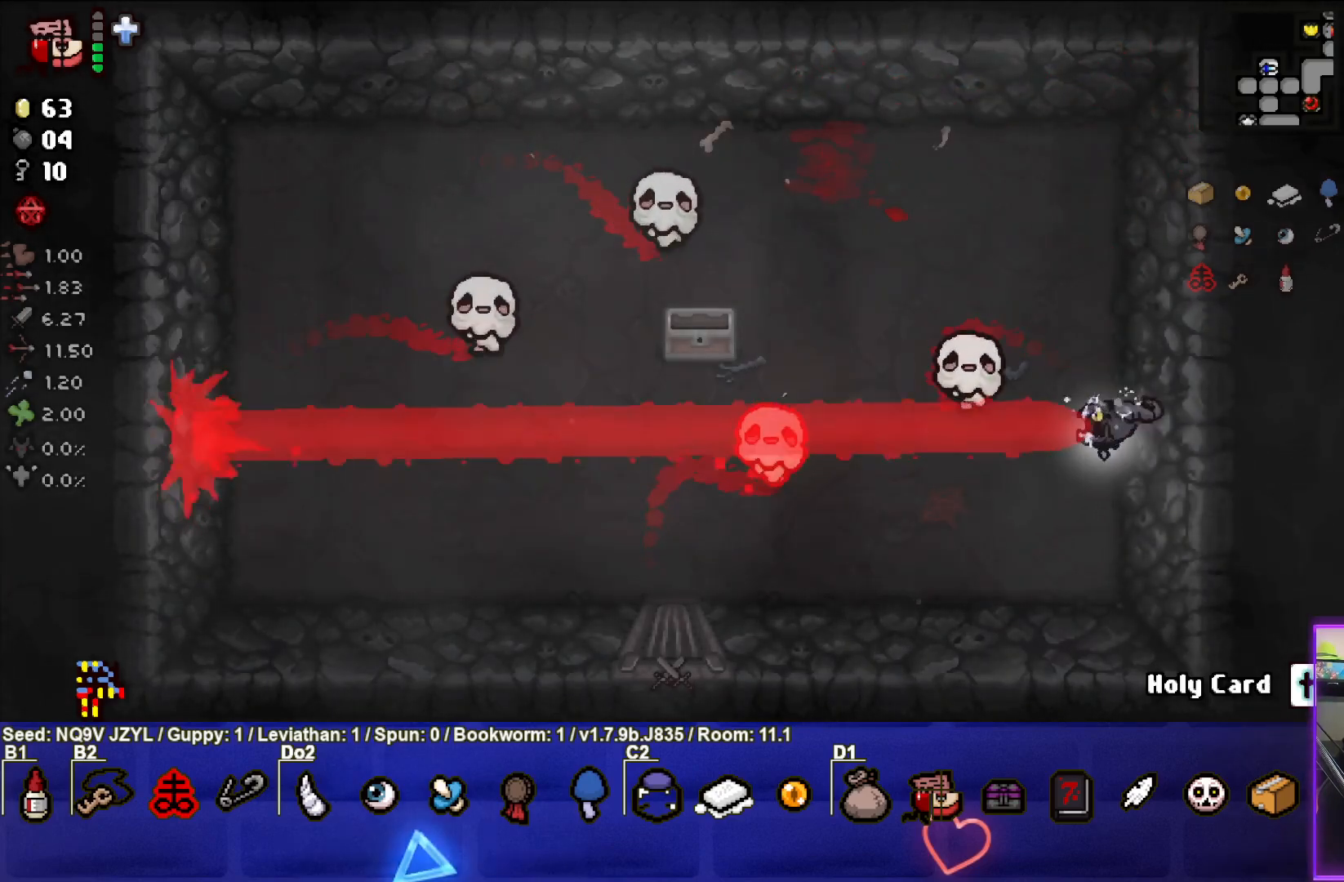
{"buttons": ["TRIANGLE"], "left_stick": "down-left", "events": [[50, "left_stick", "down"], [117, "left_stick", "down-left"], [367, "TRIANGLE", "down"]]}
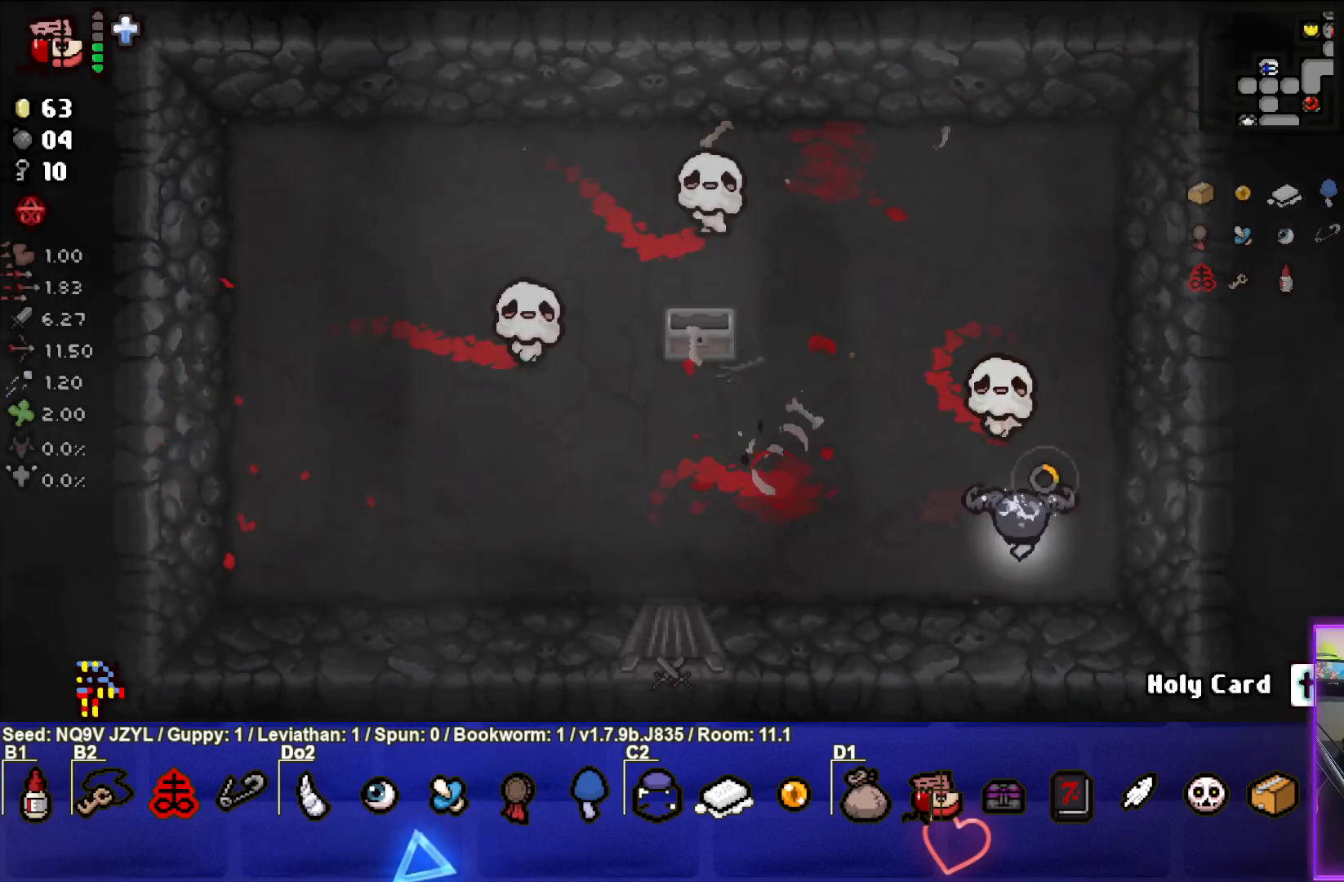
{"buttons": ["CIRCLE"], "left_stick": "left", "events": [[217, "CIRCLE", "down"], [333, "TRIANGLE", "up"], [350, "left_stick", "left"]]}
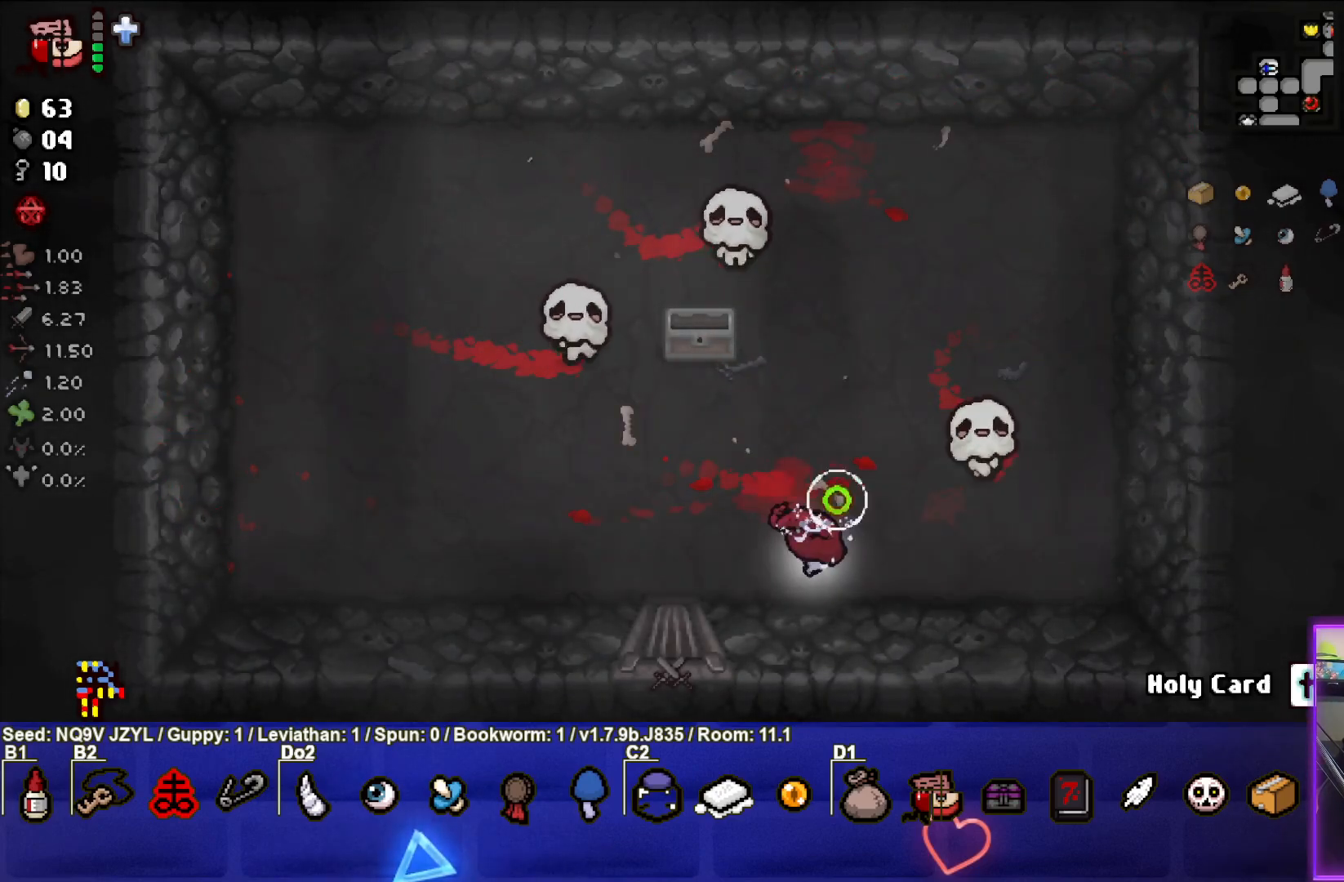
{"buttons": ["CIRCLE"], "left_stick": "left", "events": []}
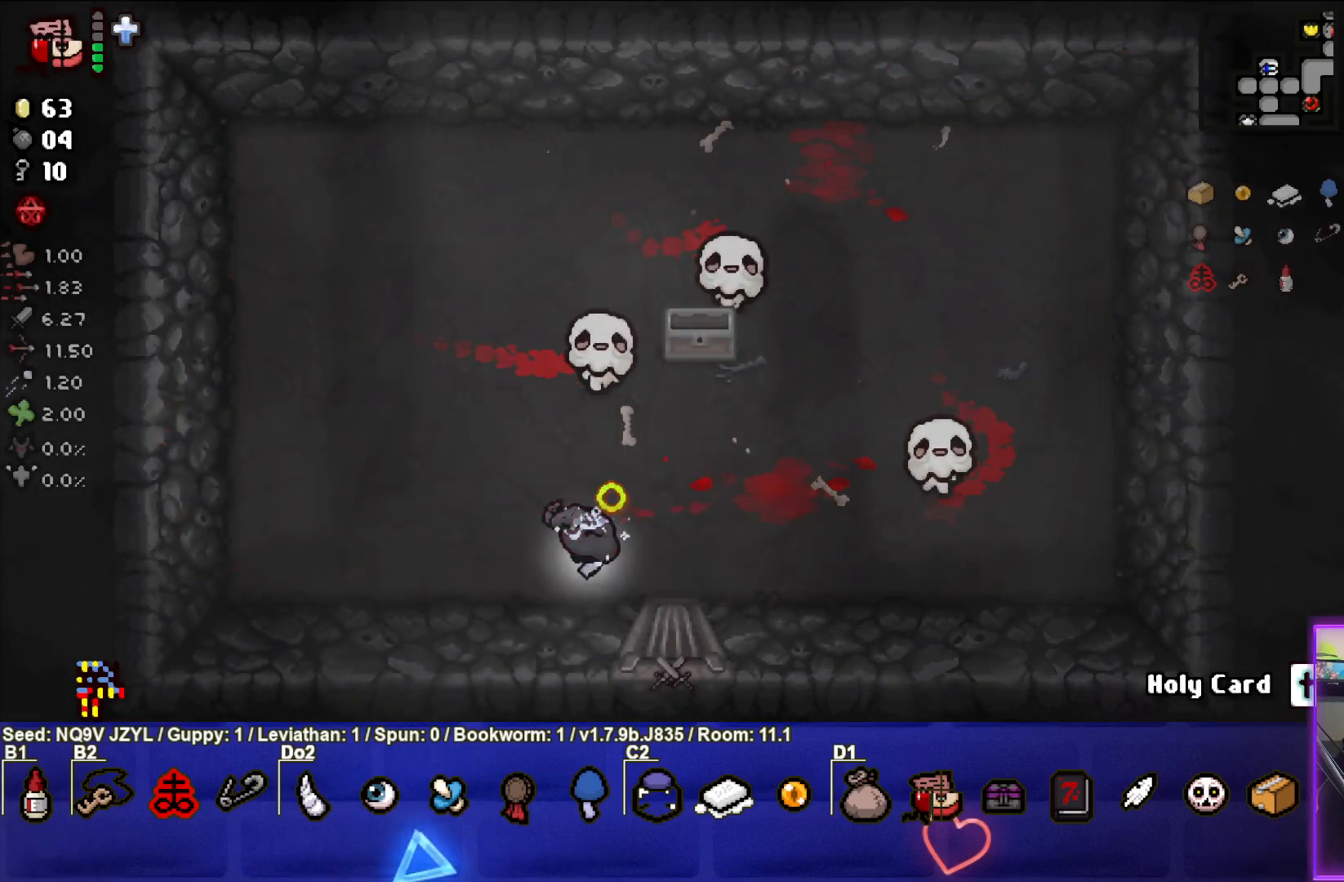
{"buttons": ["CIRCLE"], "left_stick": "left", "events": []}
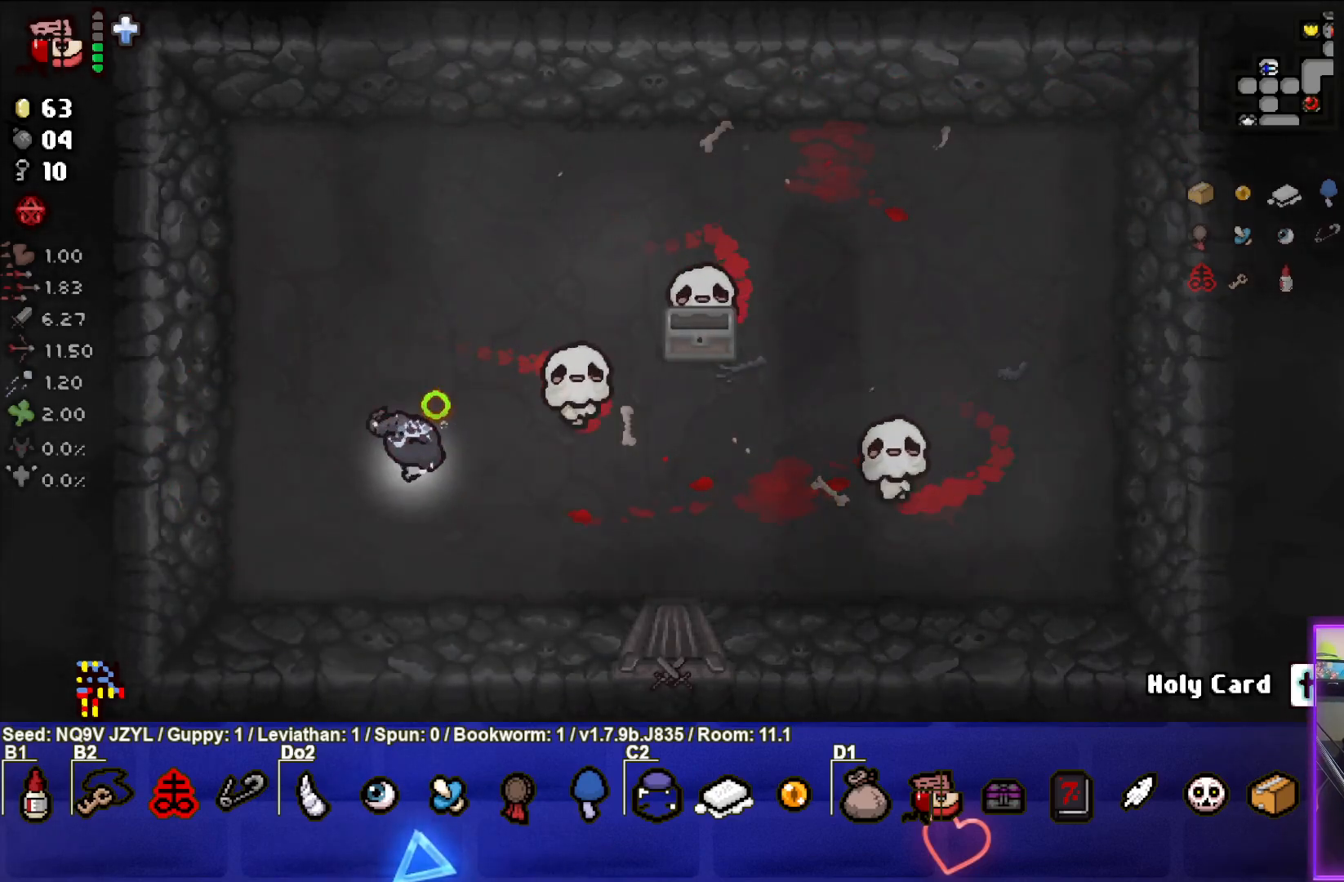
{"buttons": ["START"], "left_stick": "center", "events": [[150, "CIRCLE", "up"], [267, "left_stick", "center"], [400, "START", "down"]]}